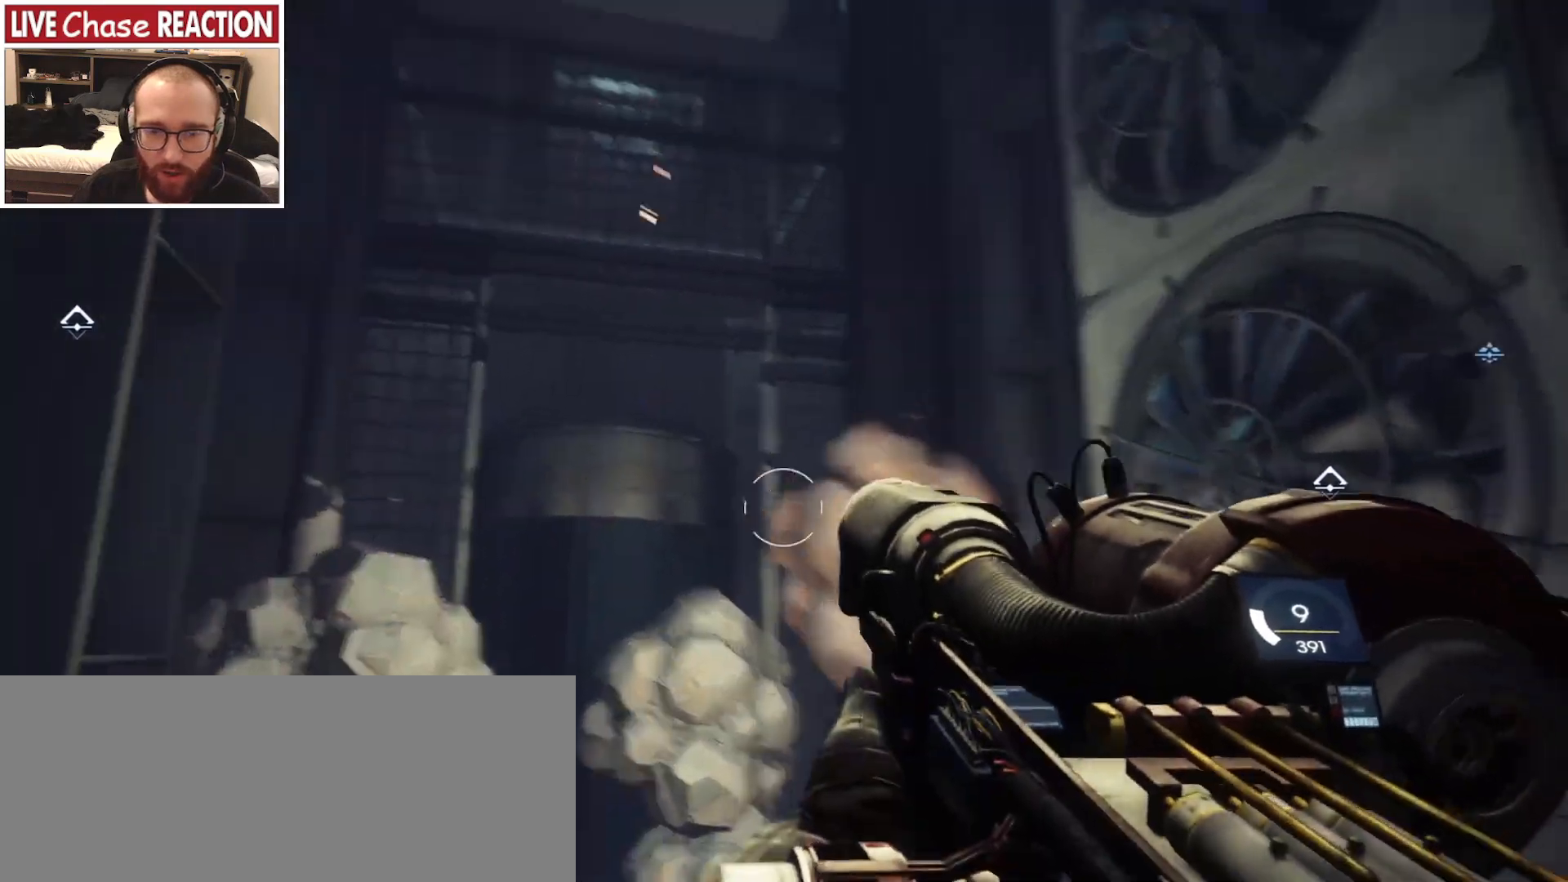
Gameplay with keyboard and mouse; each line is a JSON object with the keys and mouse buttons held at the frame after it. "events" lists presses ("down") and releases ("up") of "a", "alt", "c", "caps_lock", "ctrl", "d", "e", "escape", "f", "f1", "f2", "f3", "f4", "f5", "q", "r", "s", "shift", "space", "super", "tab", "tilde", "v", "w", "x", "z", "mouse_left", "mouse_wheel" and "mouse_right" between this image and that frame as [ms after this image, input, new state], when the widget could be followed in between. "mouse_left", "mouse_wheel", "mouse_right" = the "left", "wheel", "right" buttons of the "mouse" list. No other keys are recorded. "wheel" means that the mouse wheel is clicked or scrolled. Mouse movement is not recorded.
{"keys": [], "mouse": [], "events": [[283, "mouse_left", "down"], [367, "mouse_left", "up"]]}
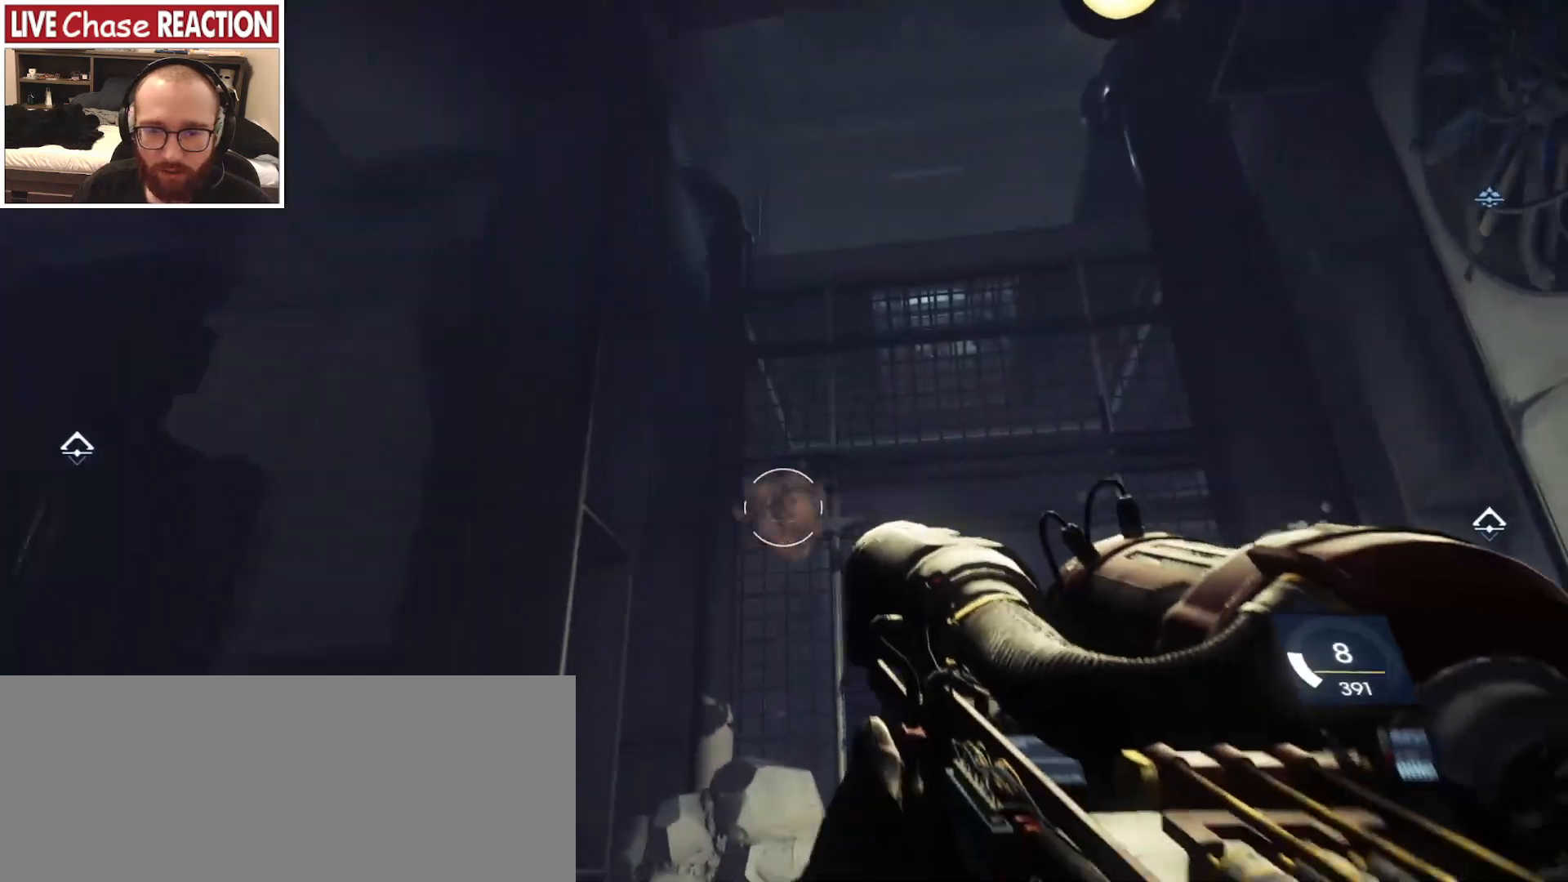
{"keys": [], "mouse": ["left"], "events": [[450, "mouse_left", "down"]]}
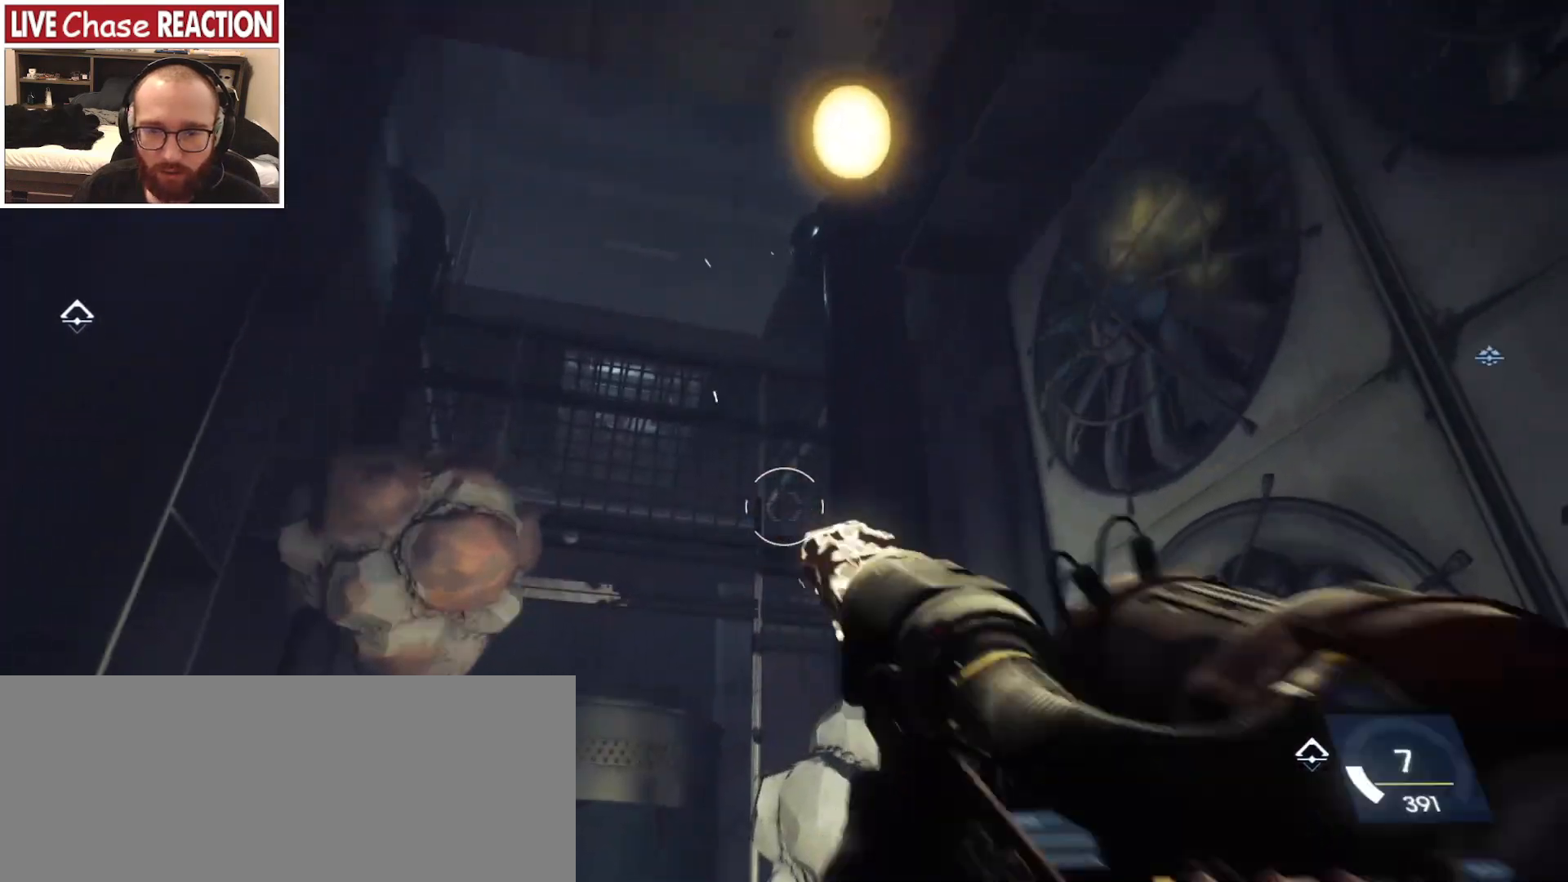
{"keys": ["w"], "mouse": [], "events": [[33, "mouse_left", "up"], [467, "w", "down"]]}
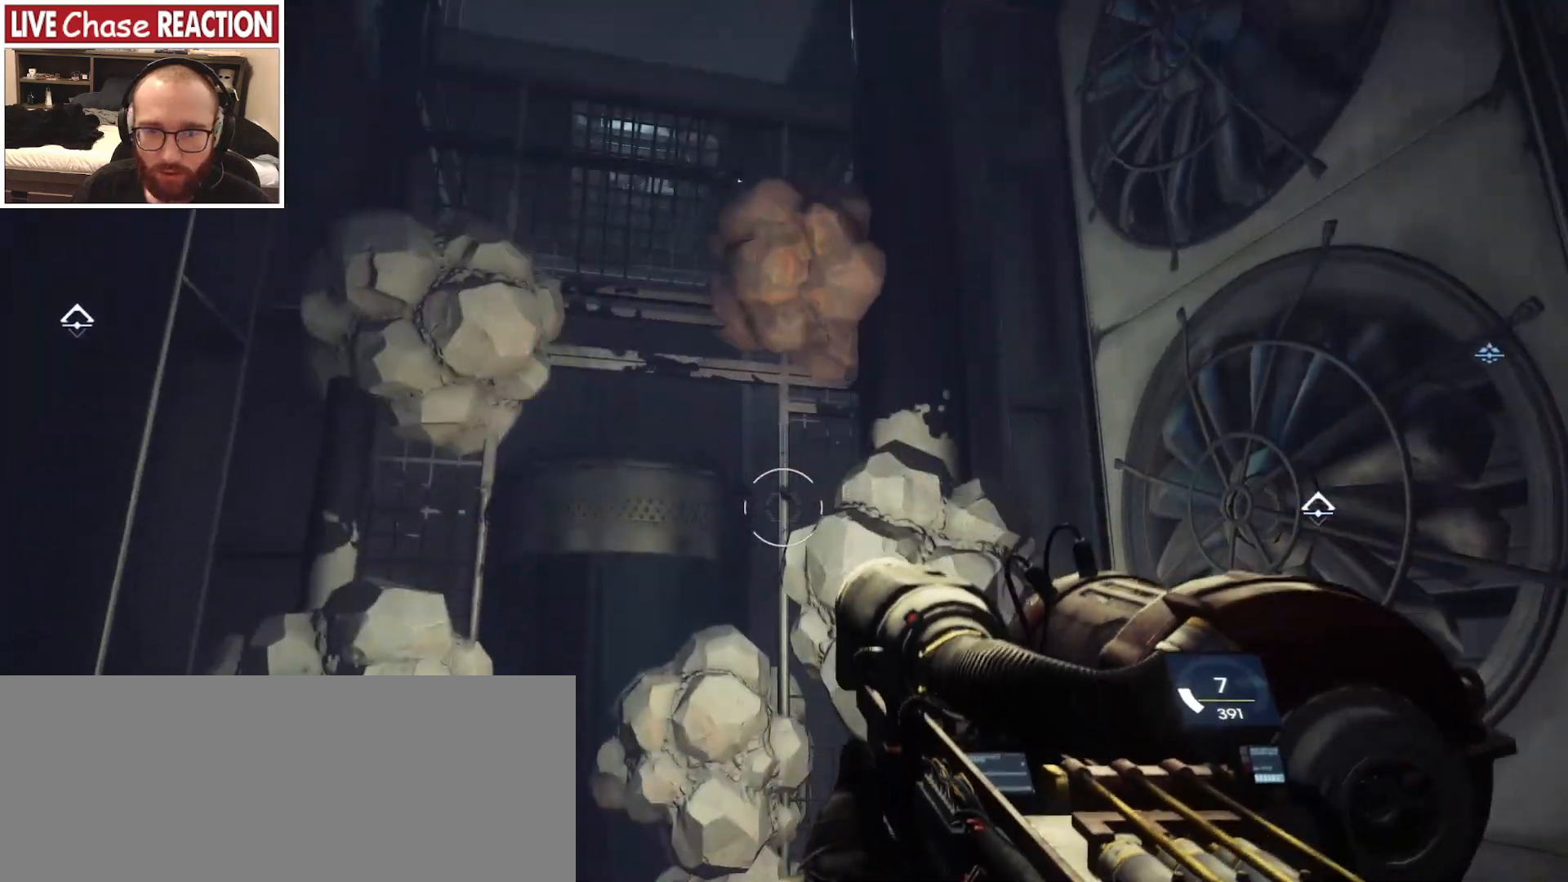
{"keys": ["space", "w"], "mouse": [], "events": [[100, "d", "down"], [133, "space", "down"], [183, "d", "up"]]}
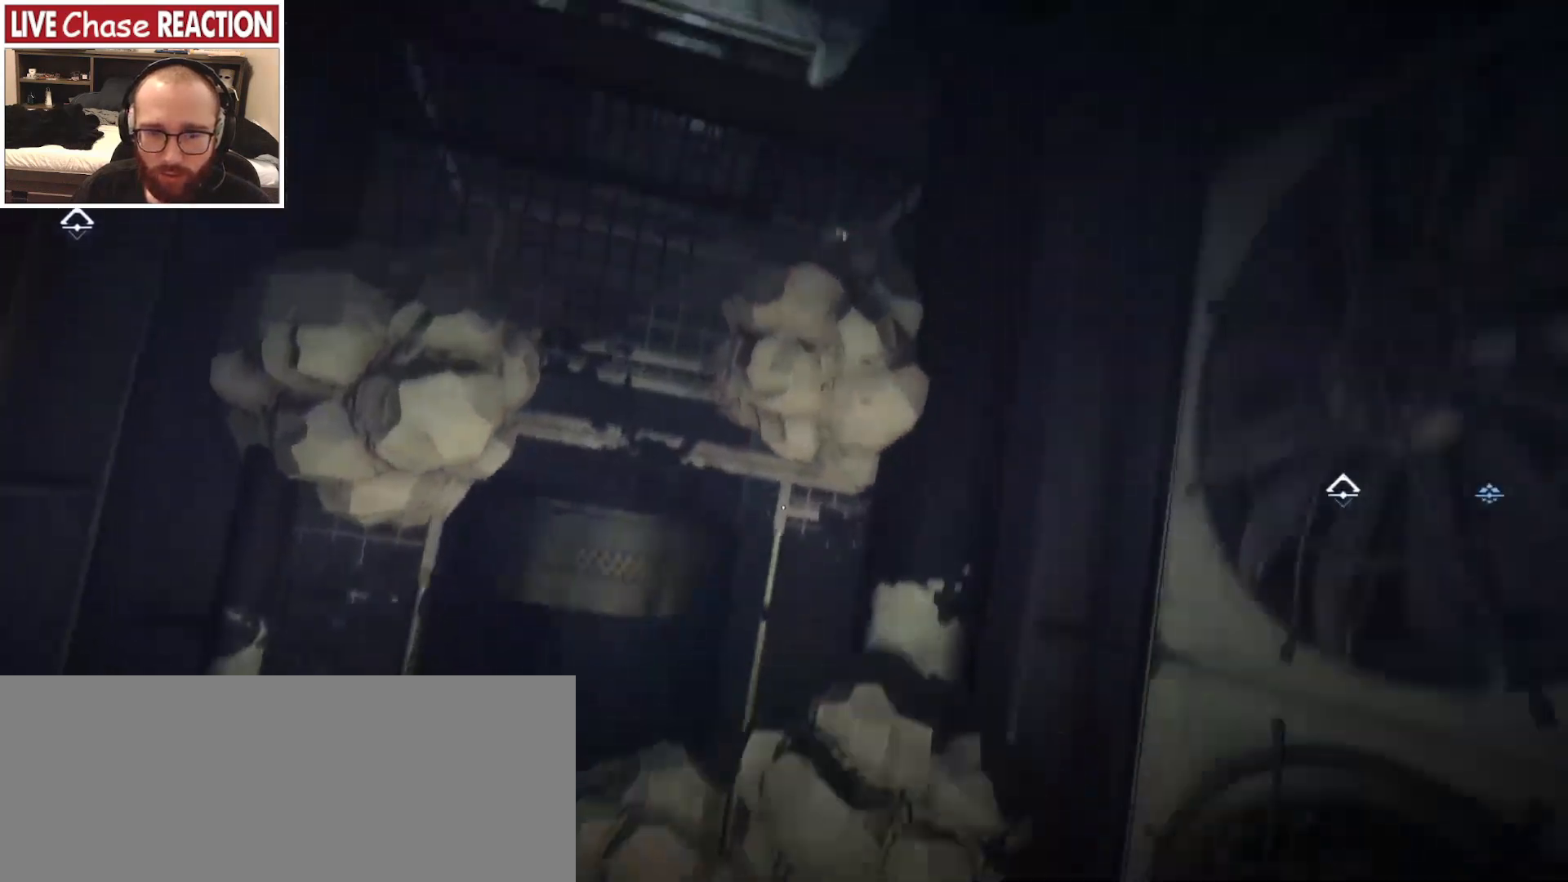
{"keys": [], "mouse": [], "events": [[133, "space", "up"], [500, "w", "up"]]}
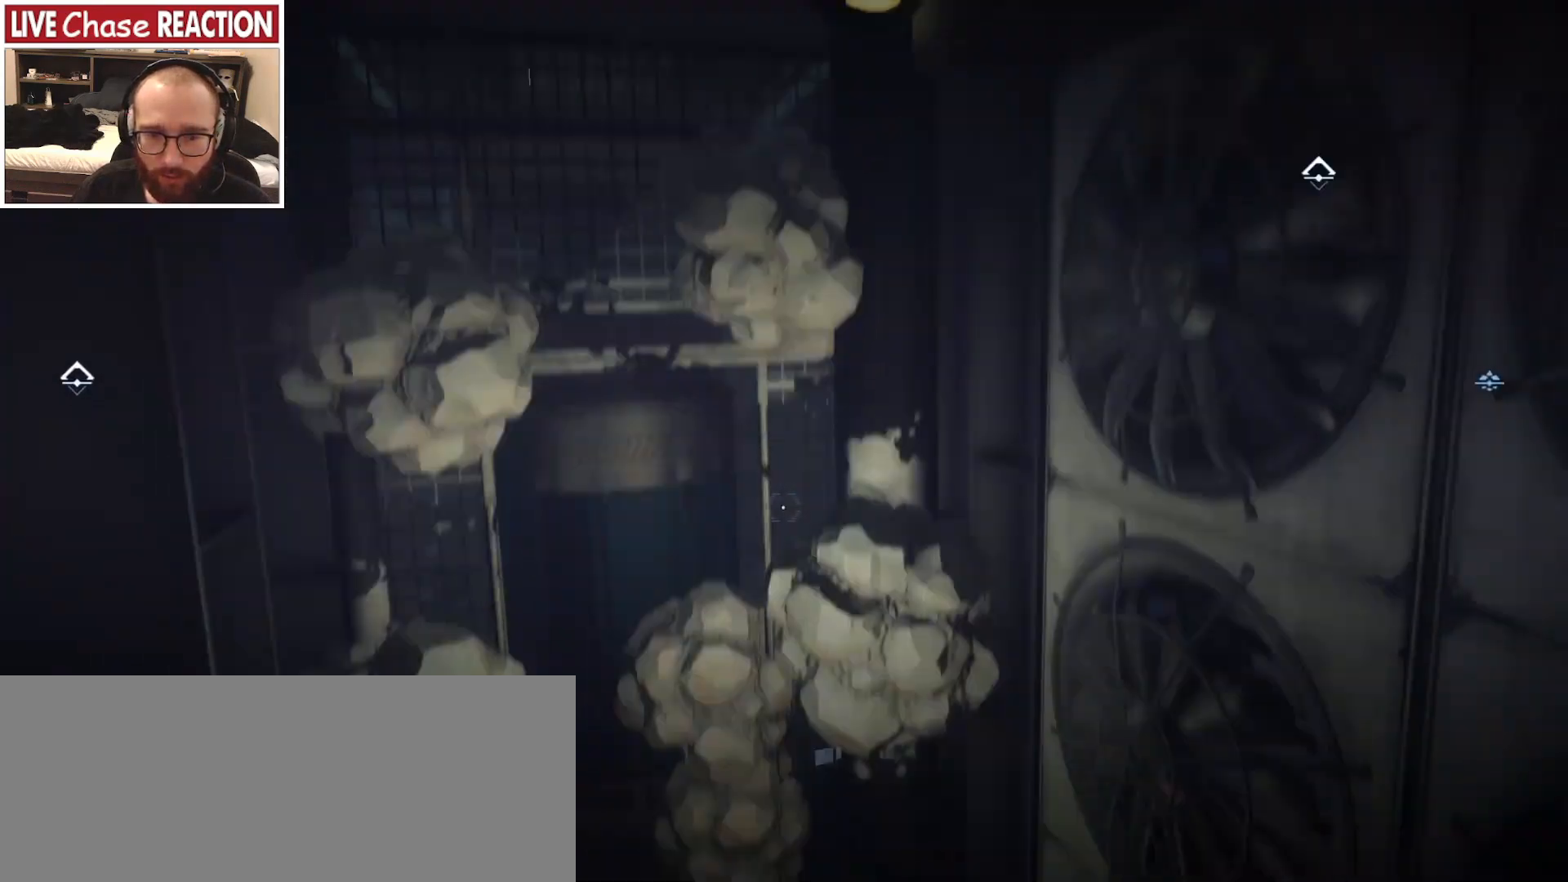
{"keys": [], "mouse": [], "events": []}
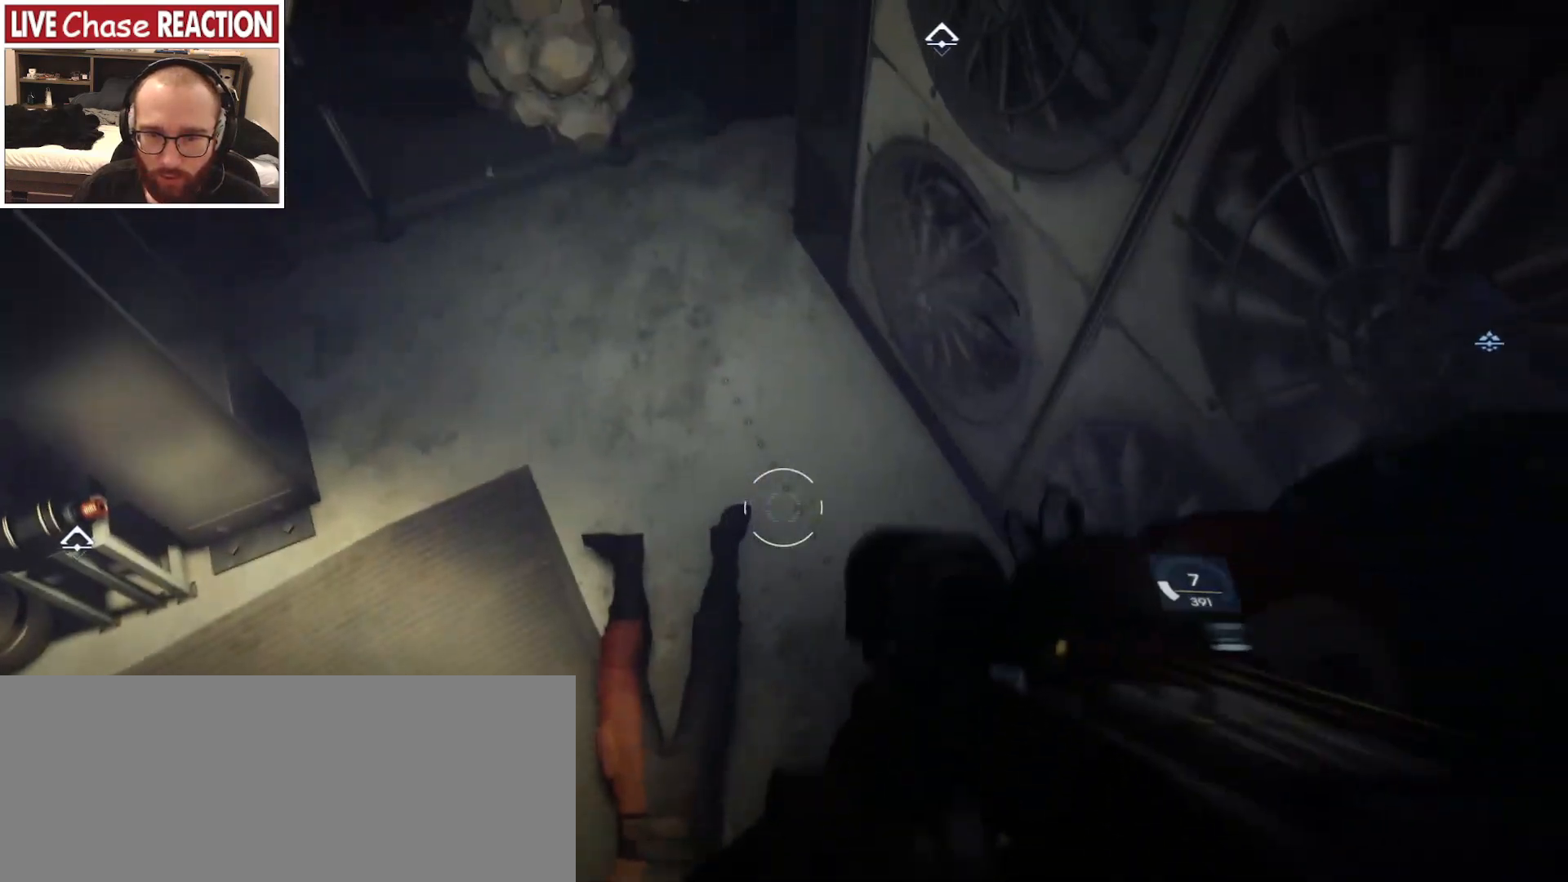
{"keys": ["space", "w"], "mouse": [], "events": [[183, "w", "down"], [250, "space", "down"]]}
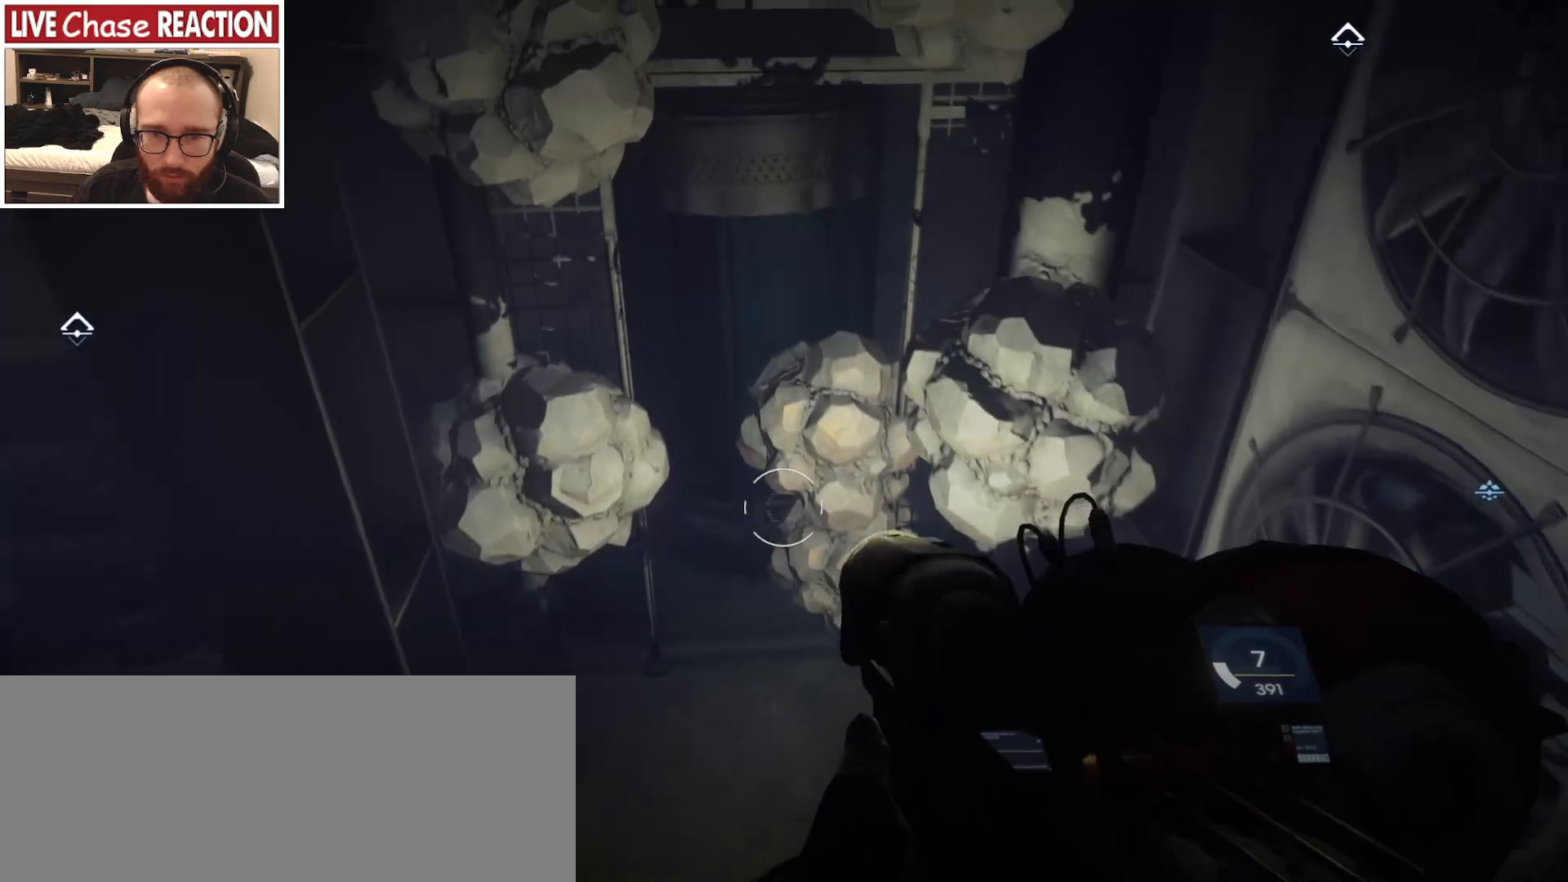
{"keys": ["space", "w"], "mouse": [], "events": []}
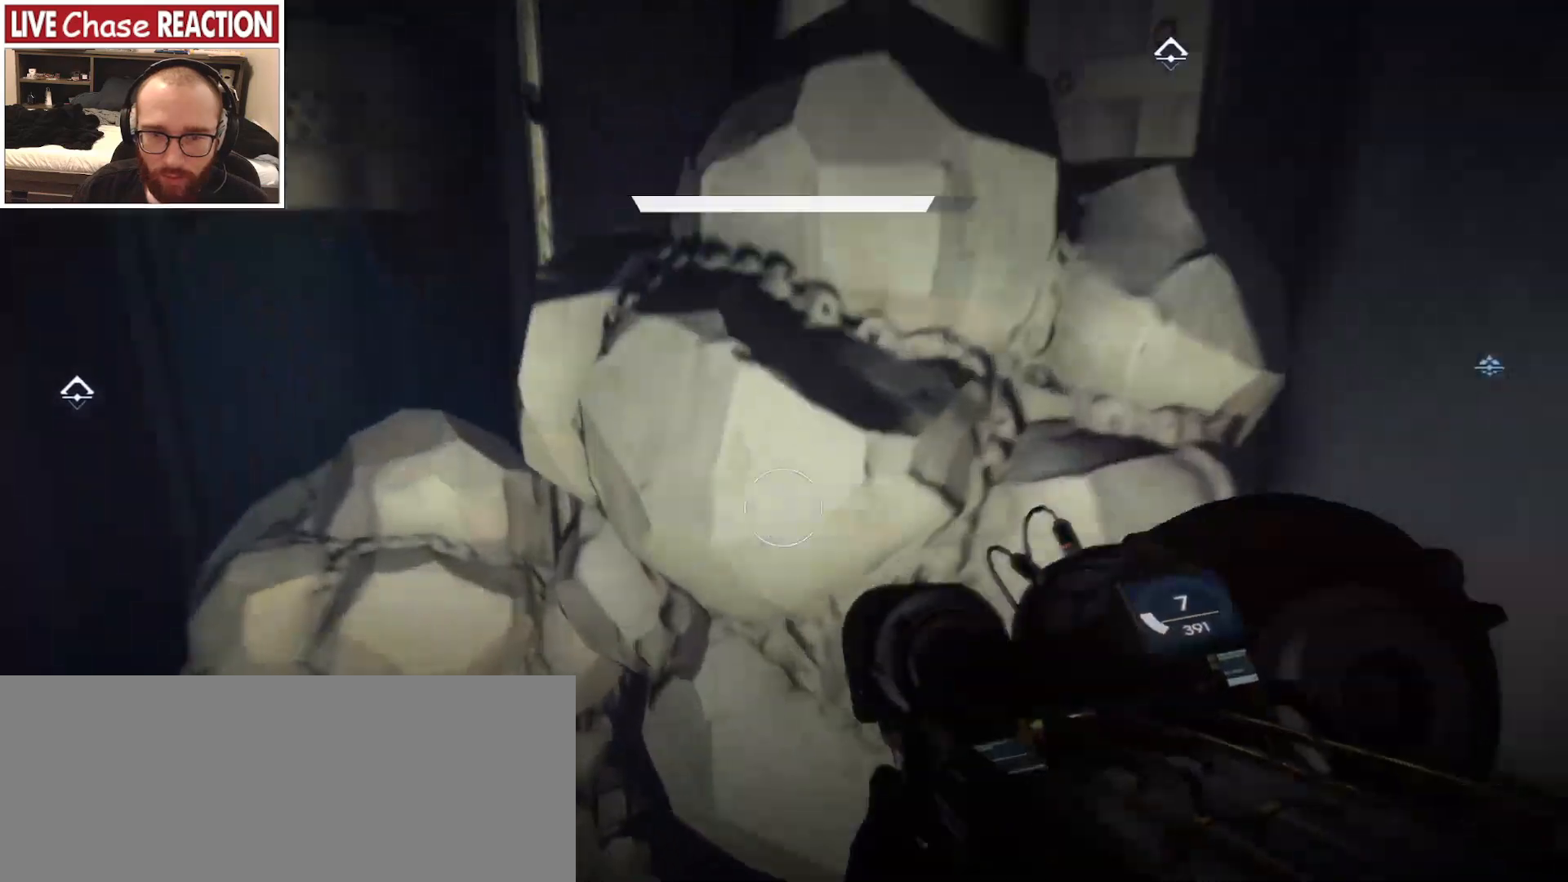
{"keys": [], "mouse": [], "events": [[117, "space", "up"], [133, "w", "up"], [283, "s", "down"], [433, "s", "up"]]}
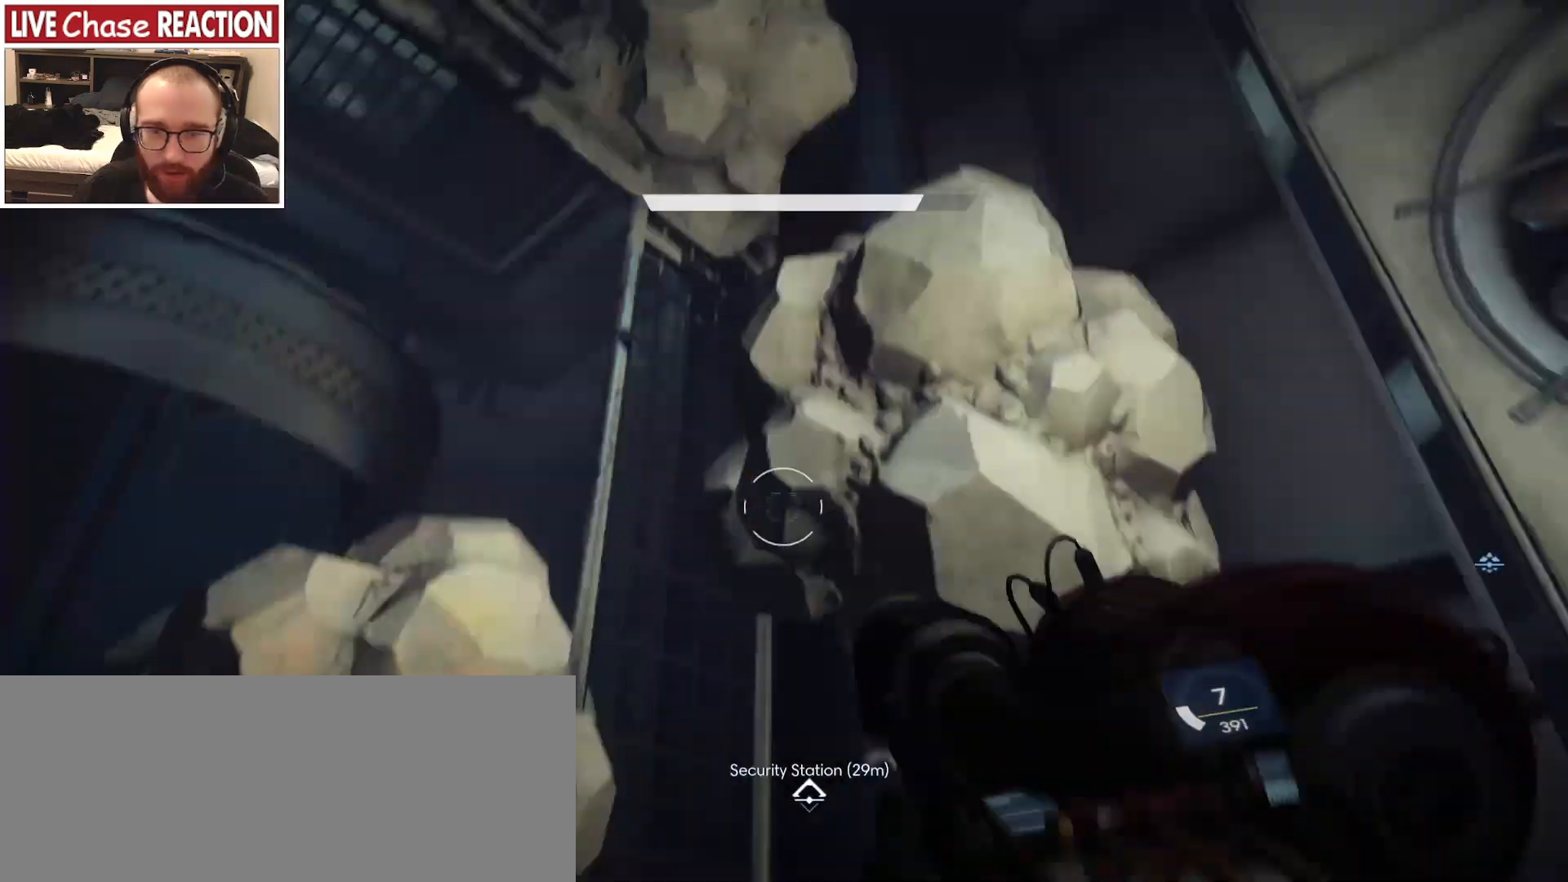
{"keys": ["d", "space", "w"], "mouse": [], "events": [[50, "space", "down"], [233, "w", "down"], [467, "d", "down"]]}
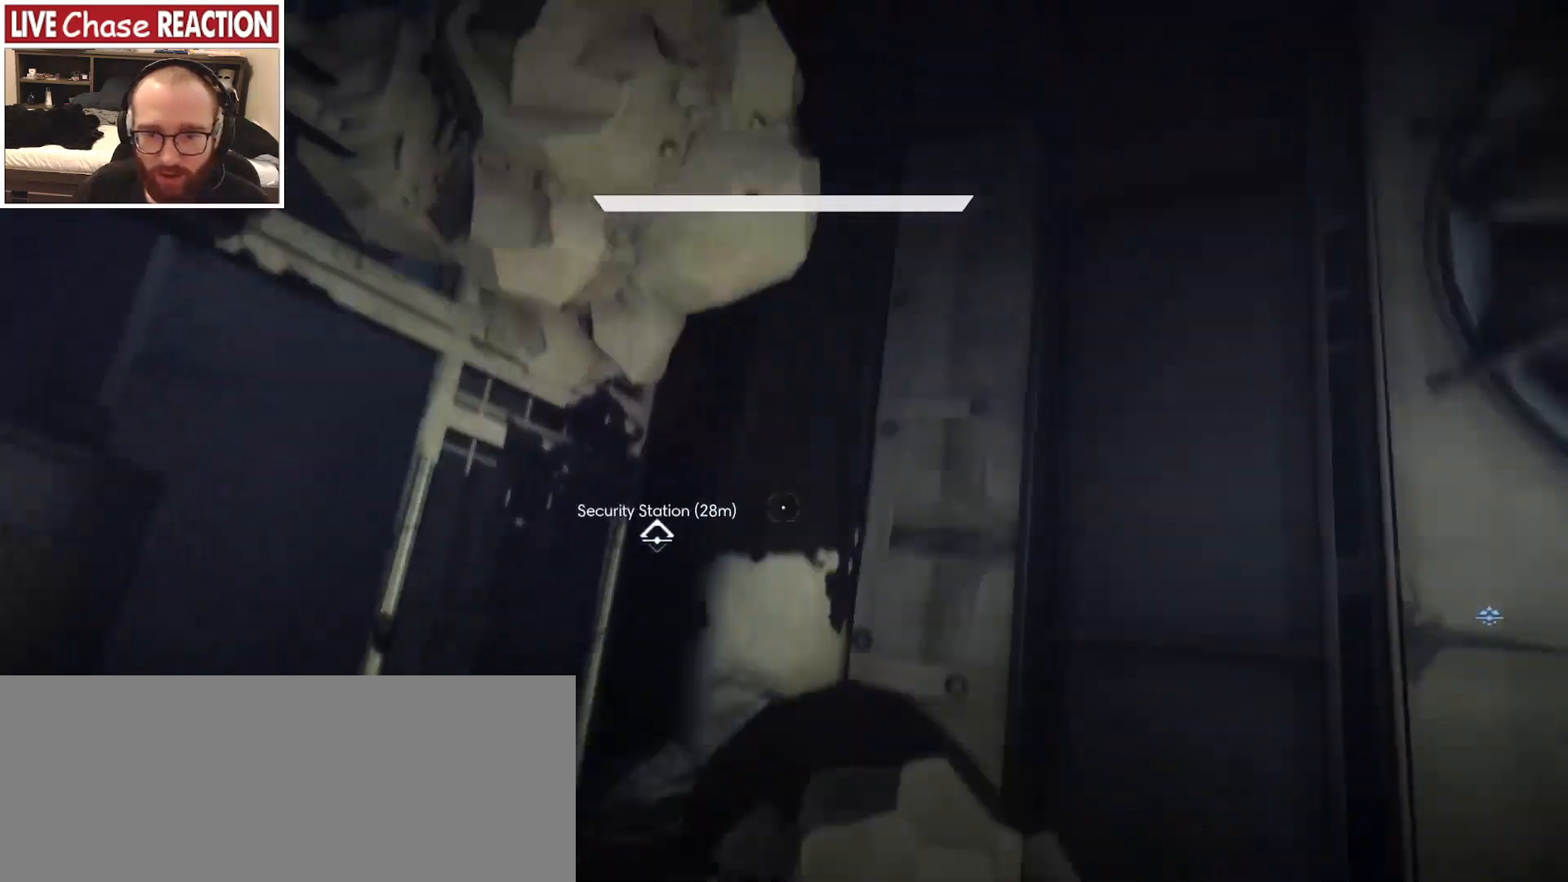
{"keys": [], "mouse": [], "events": [[167, "space", "up"], [267, "d", "up"], [500, "w", "up"]]}
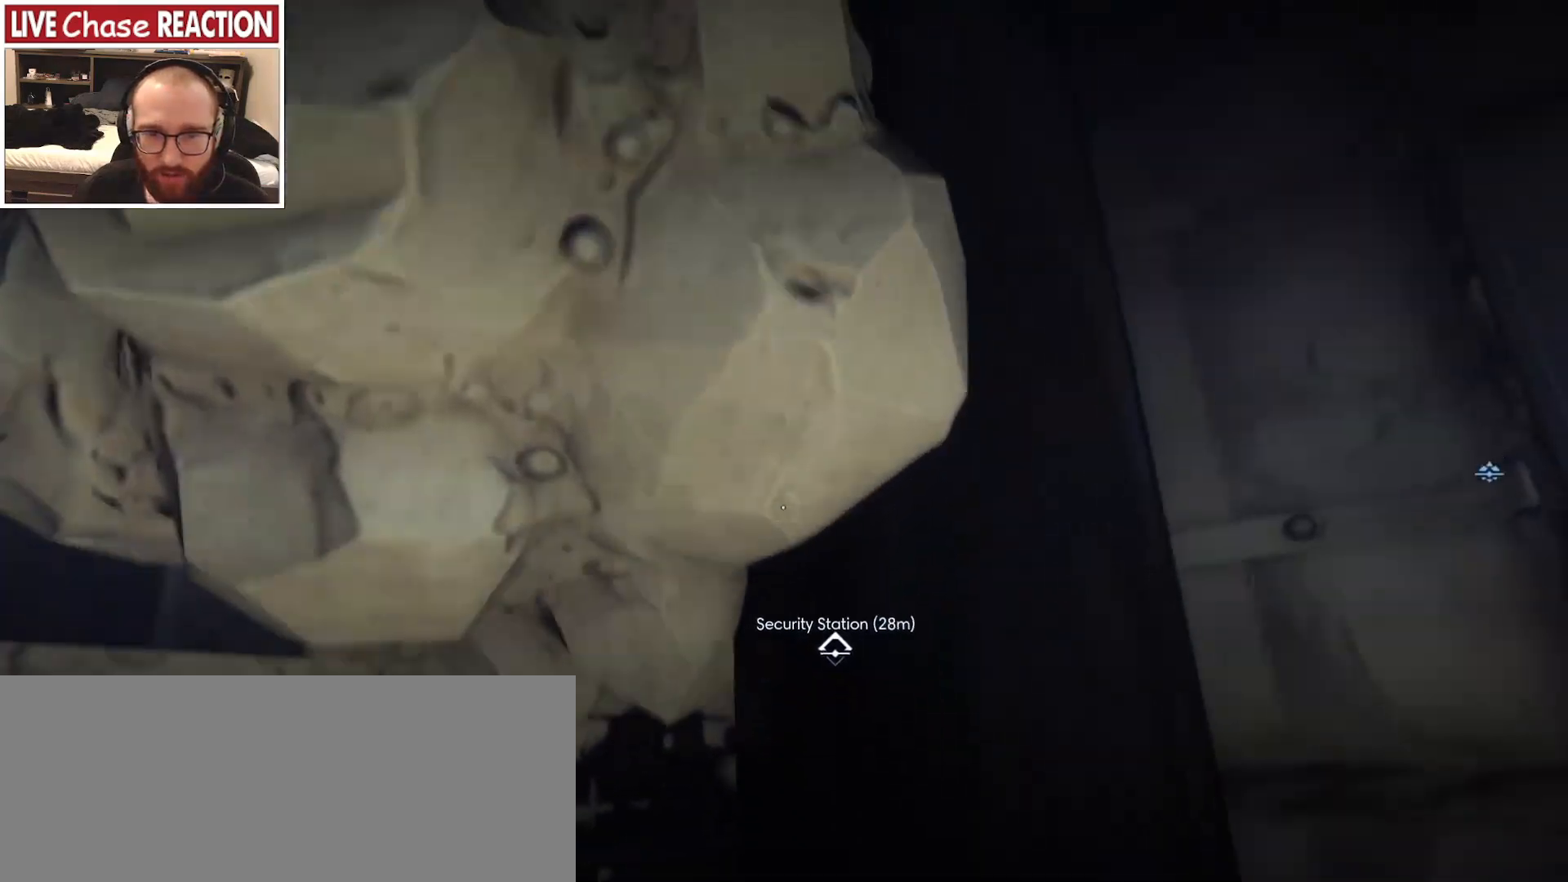
{"keys": ["space"], "mouse": [], "events": [[367, "space", "down"]]}
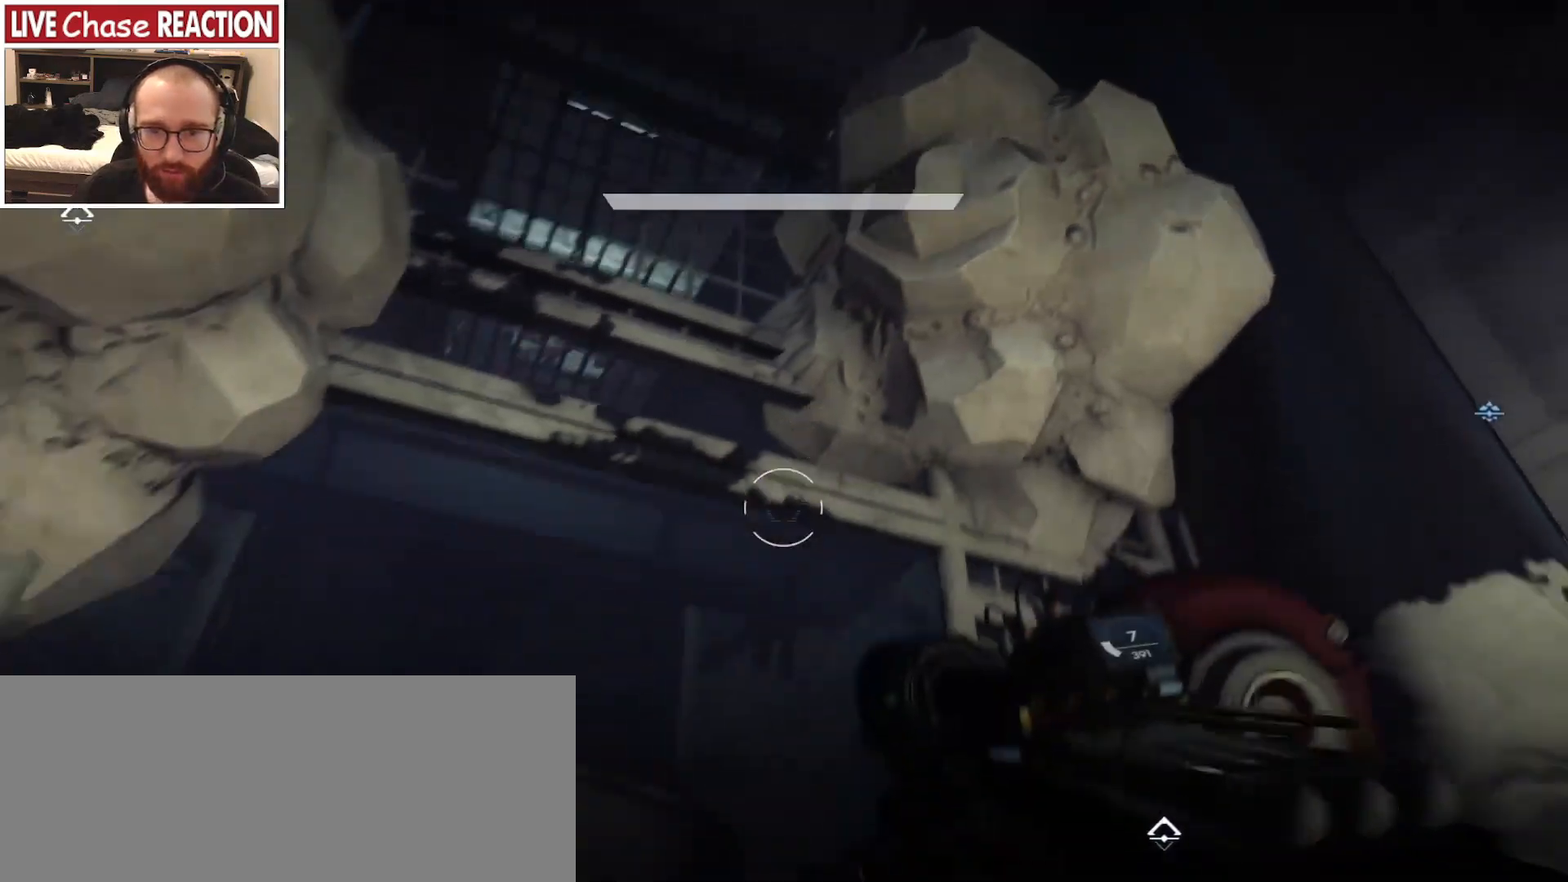
{"keys": ["a"], "mouse": [], "events": [[17, "w", "down"], [217, "space", "up"], [267, "w", "up"], [483, "a", "down"]]}
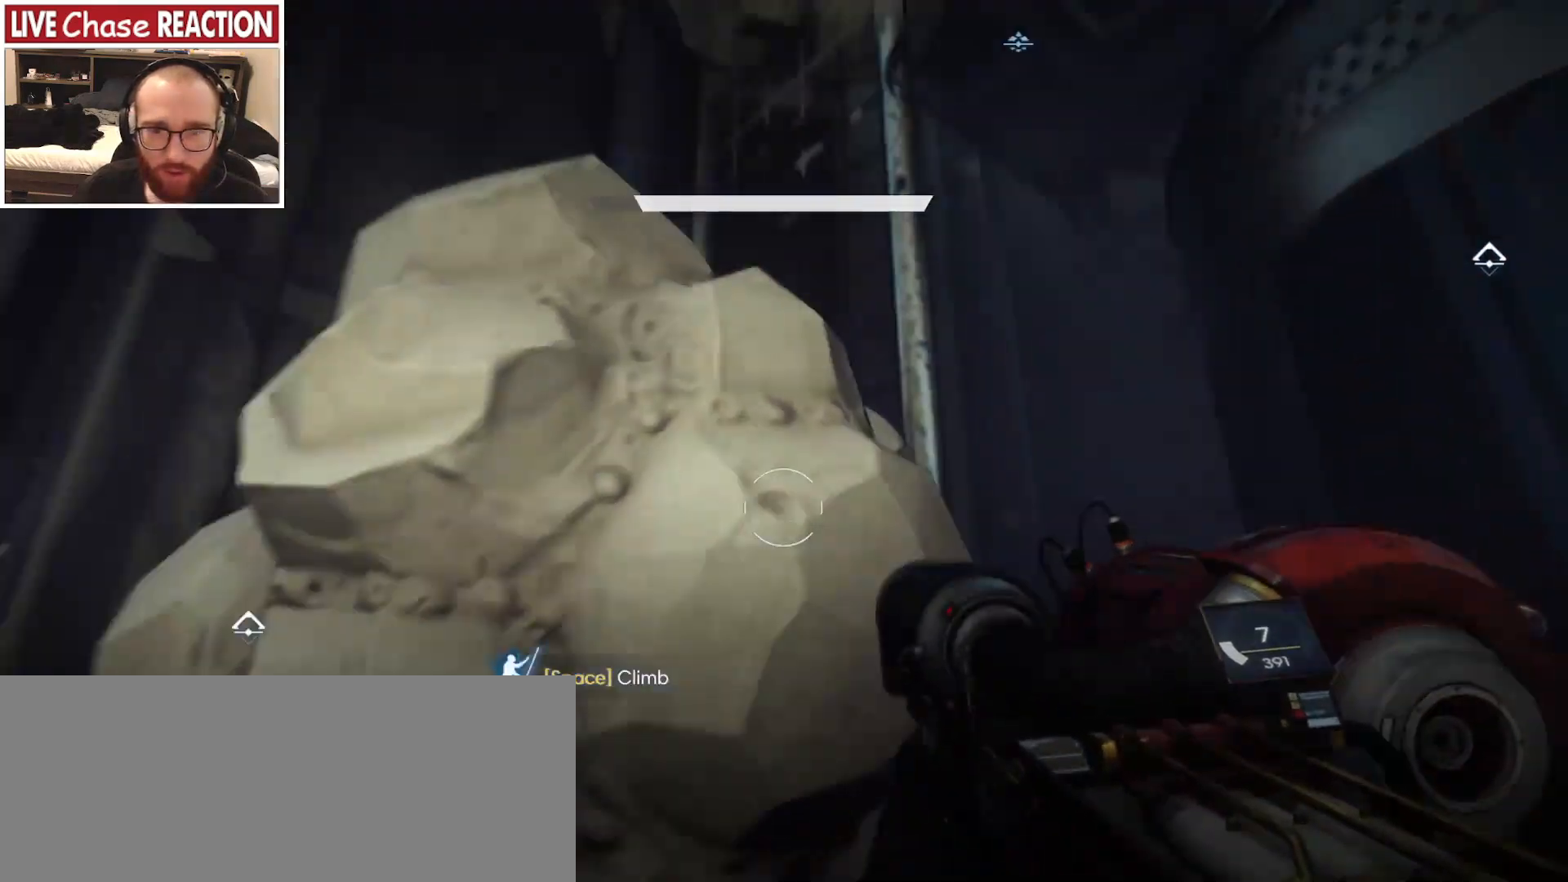
{"keys": ["space"], "mouse": [], "events": [[83, "s", "down"], [217, "s", "up"], [267, "a", "up"], [483, "space", "down"]]}
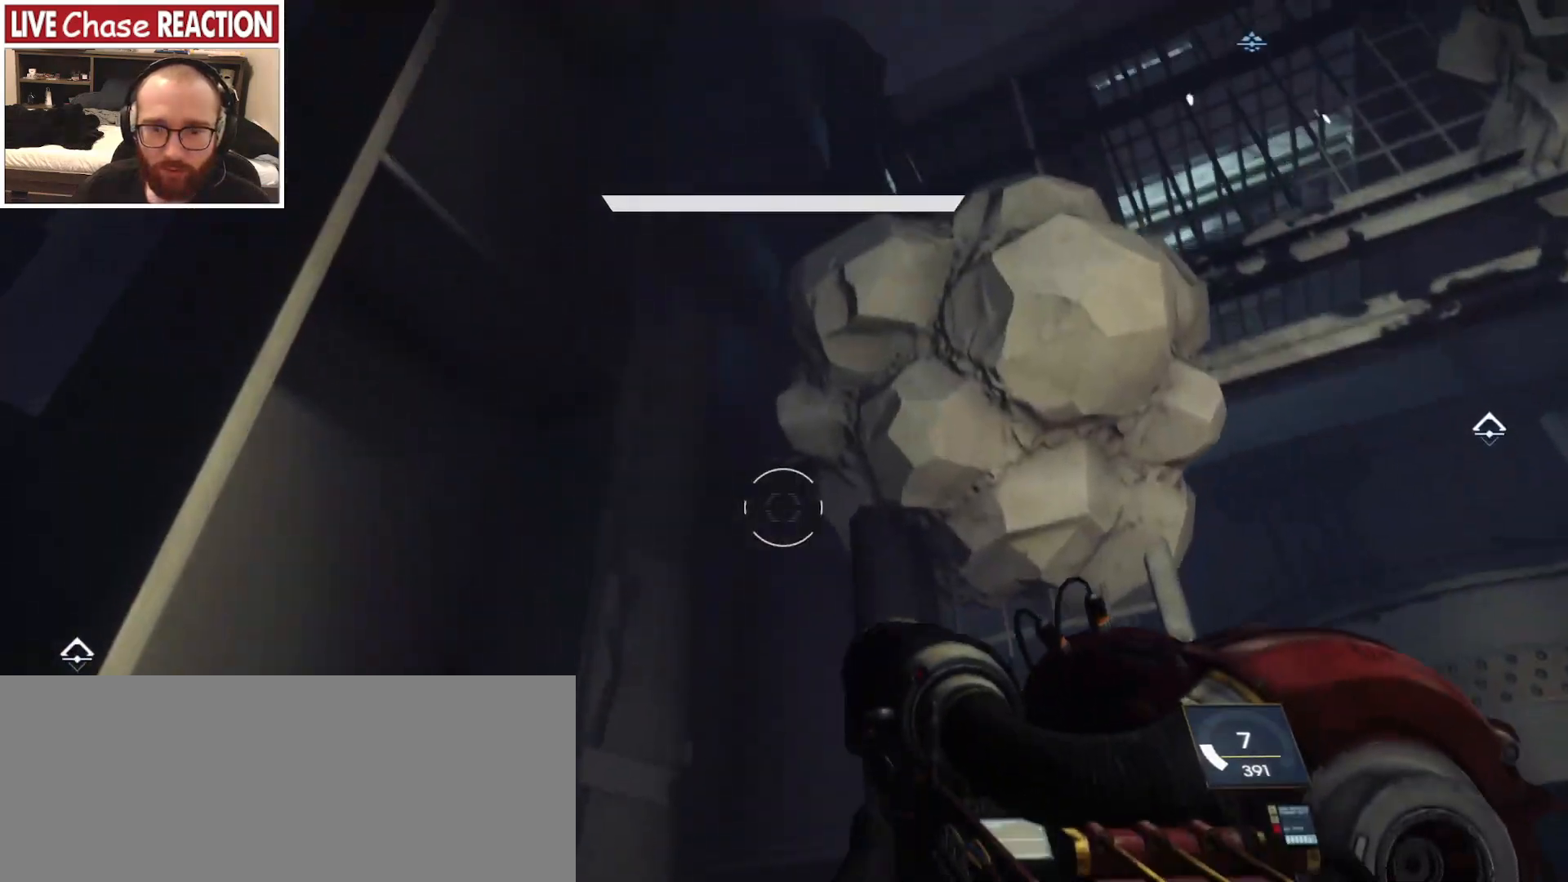
{"keys": ["w"], "mouse": [], "events": [[83, "w", "down"], [383, "space", "up"]]}
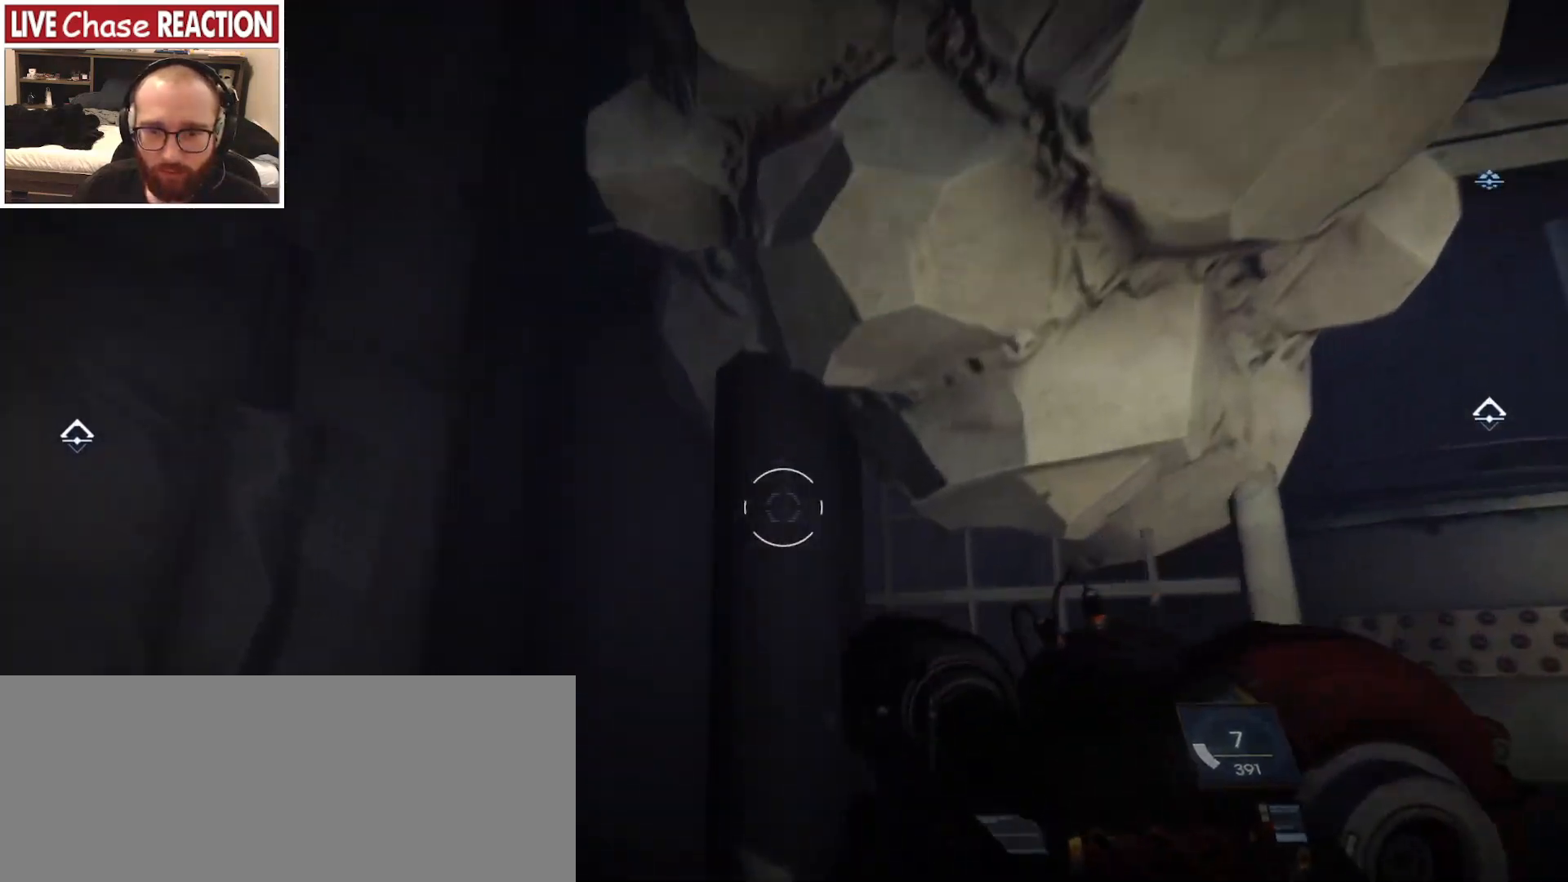
{"keys": ["space", "w"], "mouse": [], "events": [[283, "space", "down"]]}
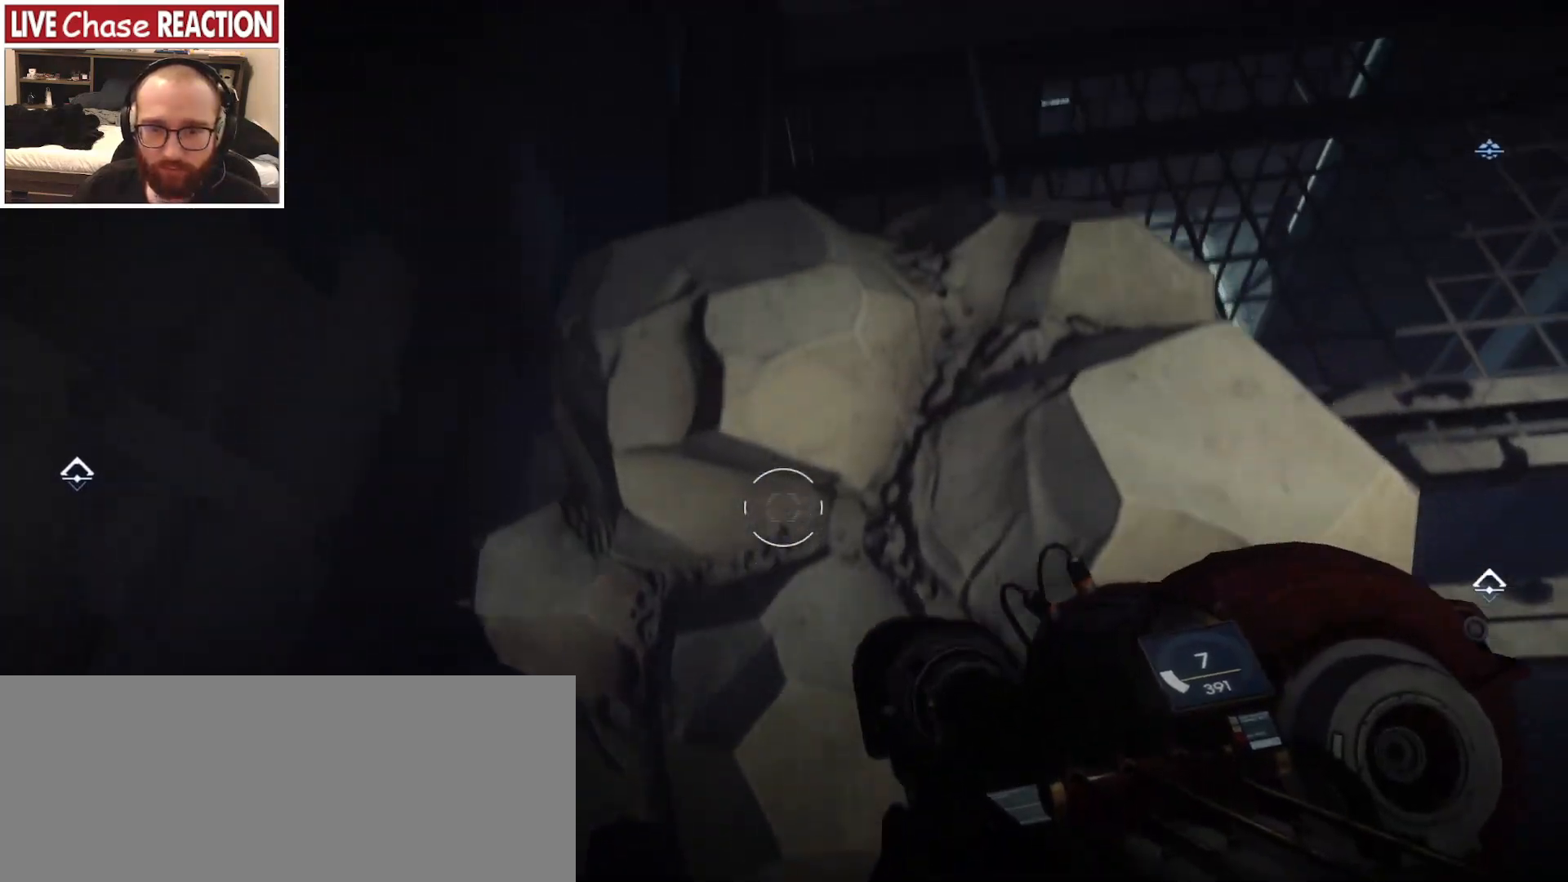
{"keys": ["space", "w"], "mouse": [], "events": [[317, "space", "up"], [400, "space", "down"]]}
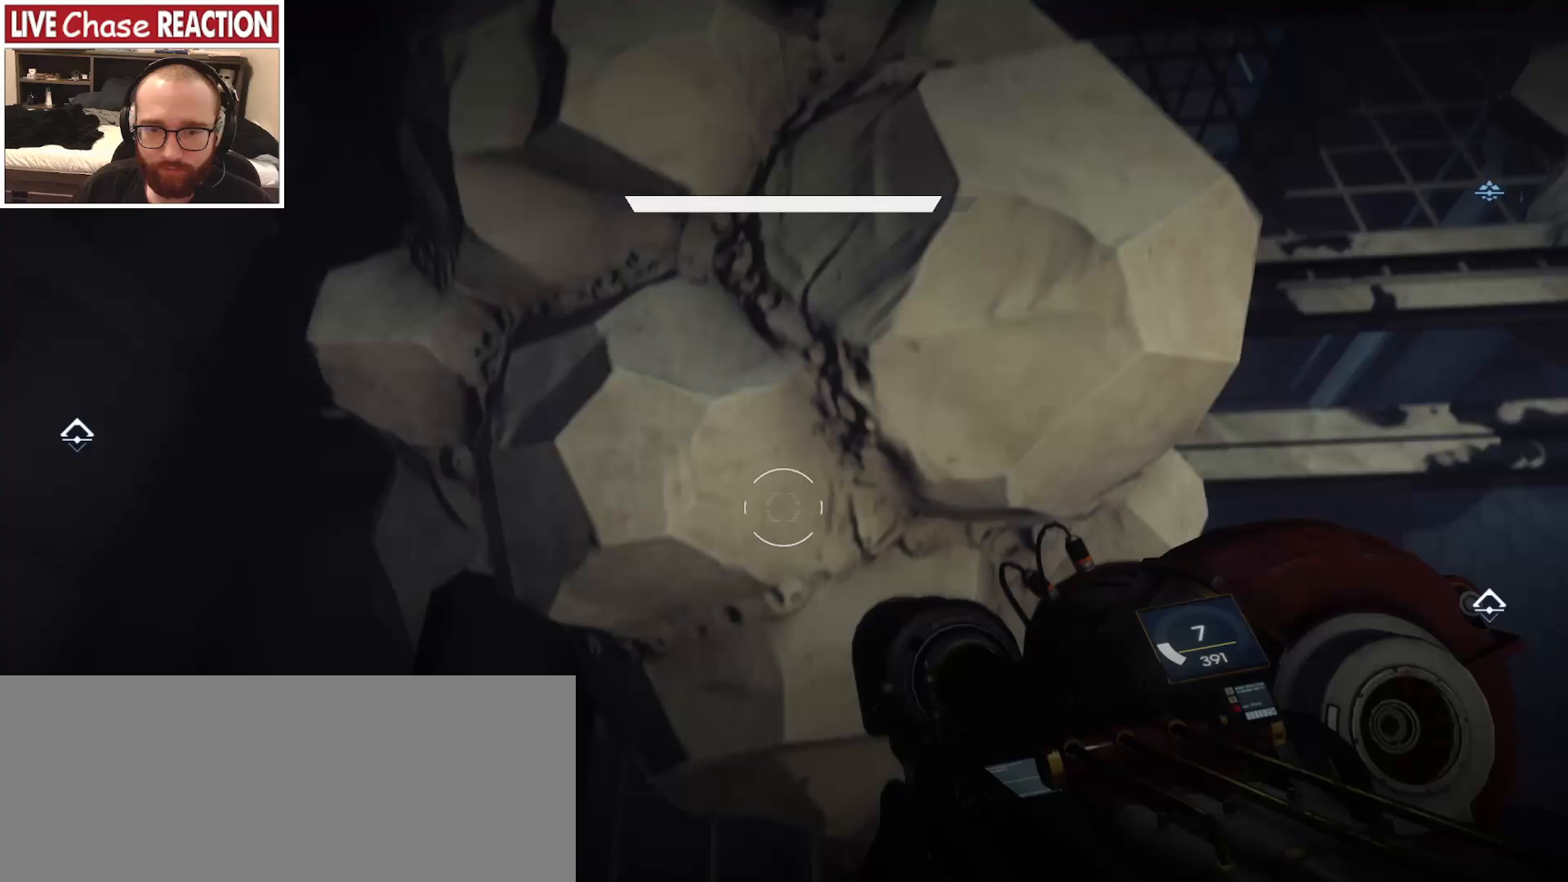
{"keys": ["w"], "mouse": [], "events": [[333, "space", "up"], [350, "a", "down"], [483, "a", "up"]]}
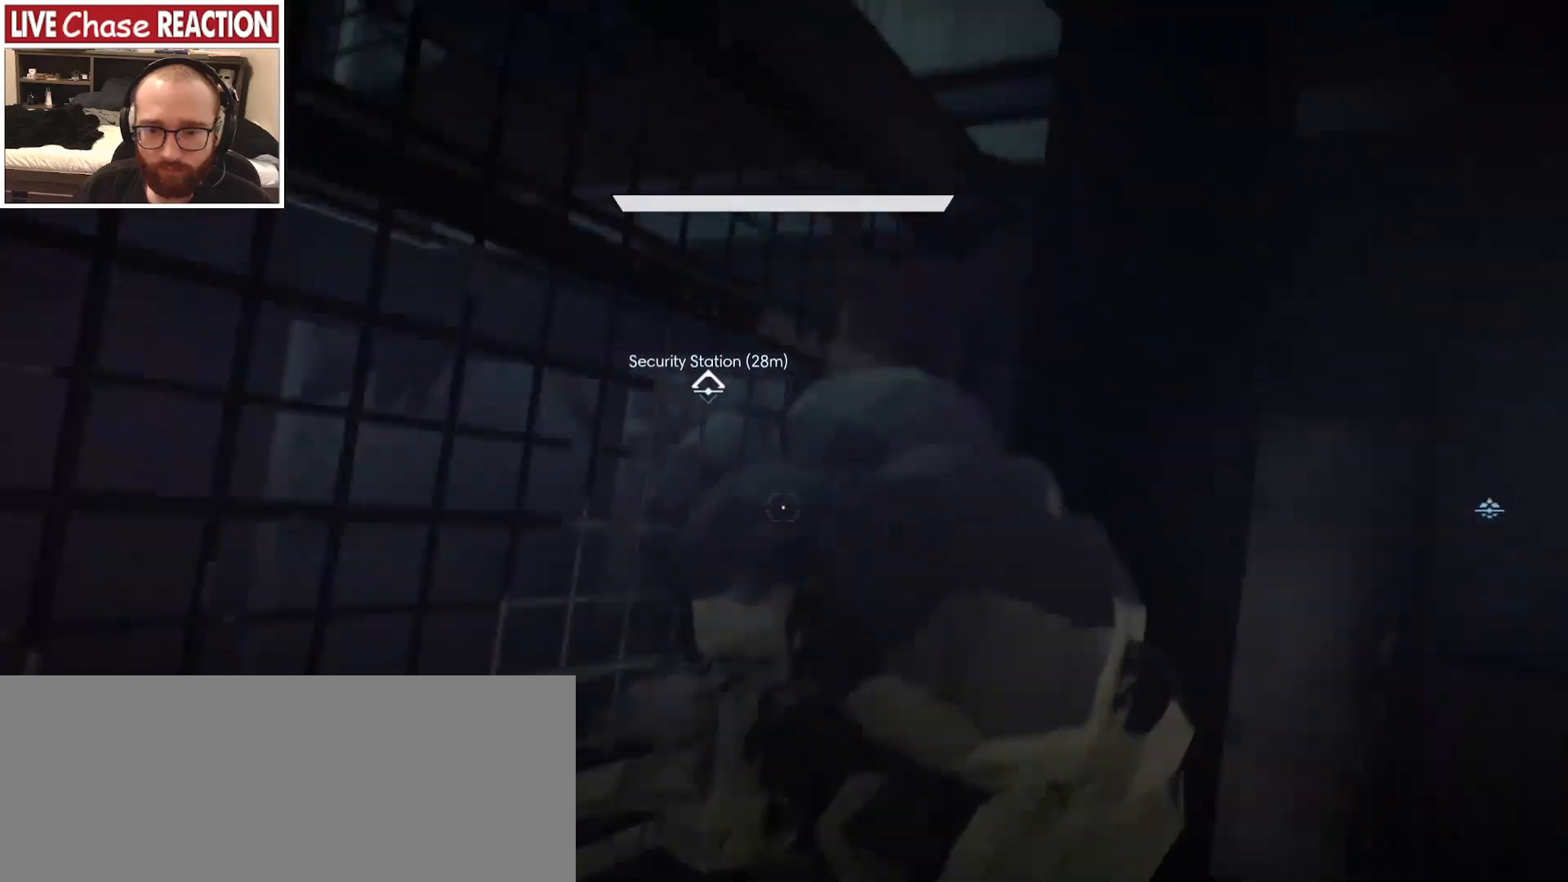
{"keys": ["a", "w"], "mouse": [], "events": [[117, "a", "down"]]}
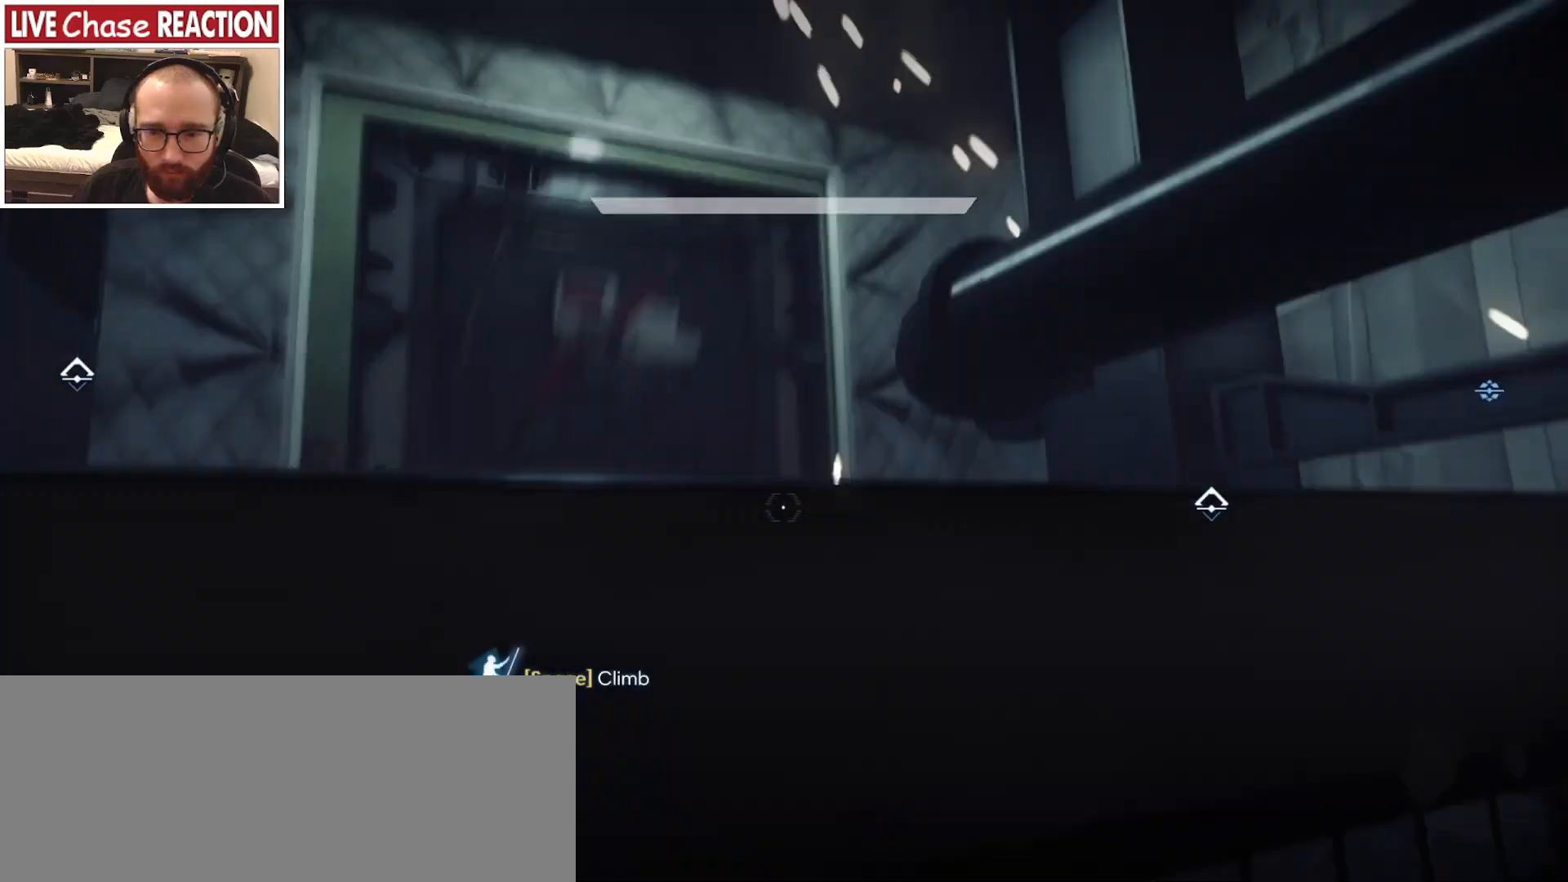
{"keys": ["w"], "mouse": [], "events": [[33, "space", "down"], [67, "a", "up"], [417, "space", "up"]]}
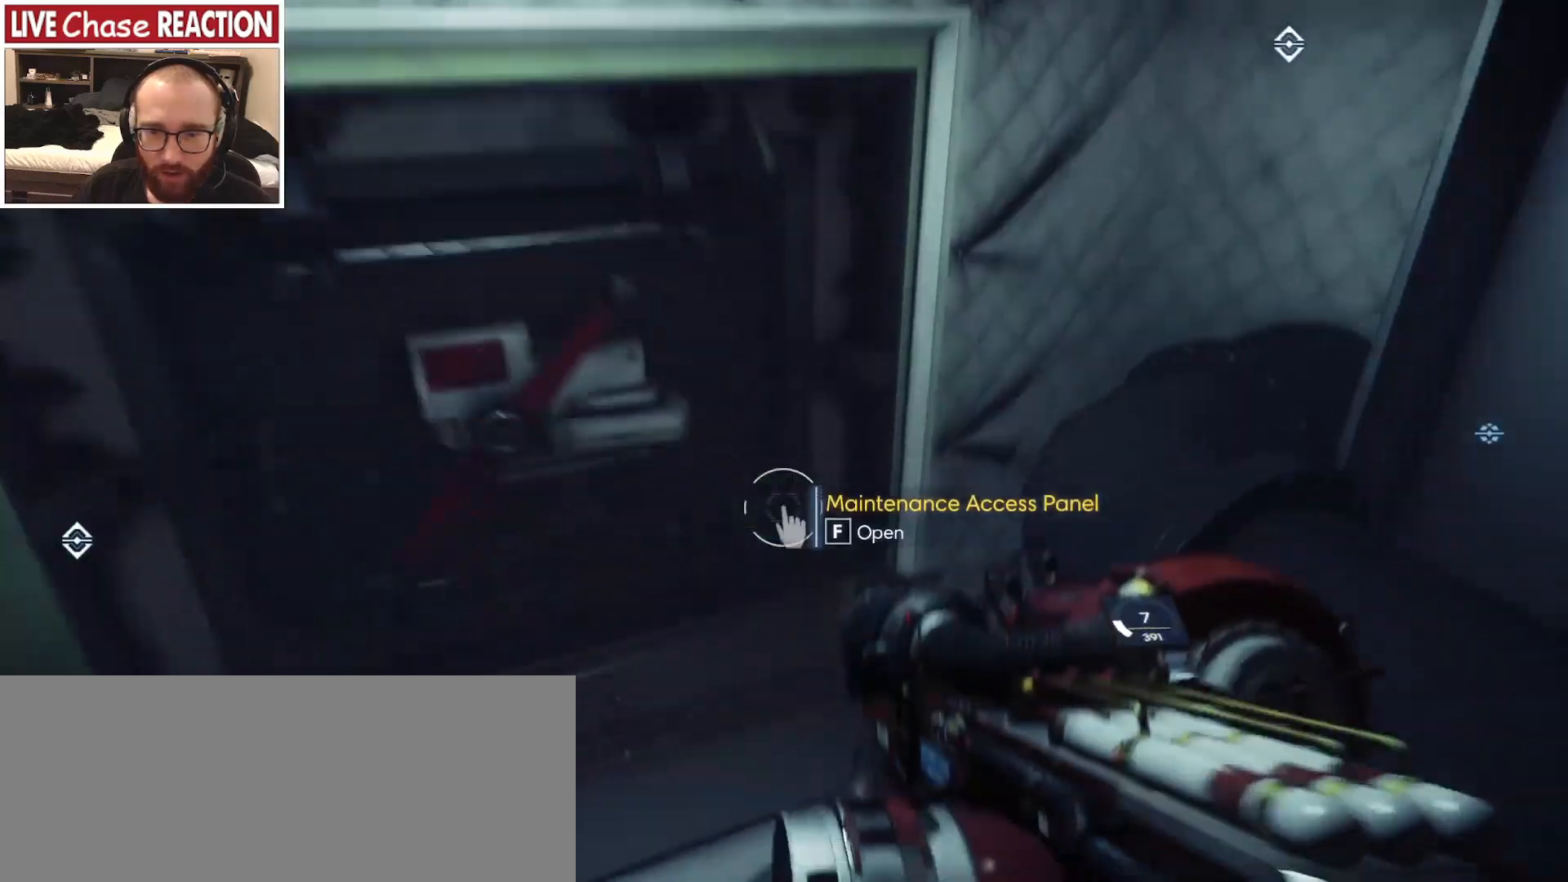
{"keys": [], "mouse": [], "events": [[83, "w", "up"]]}
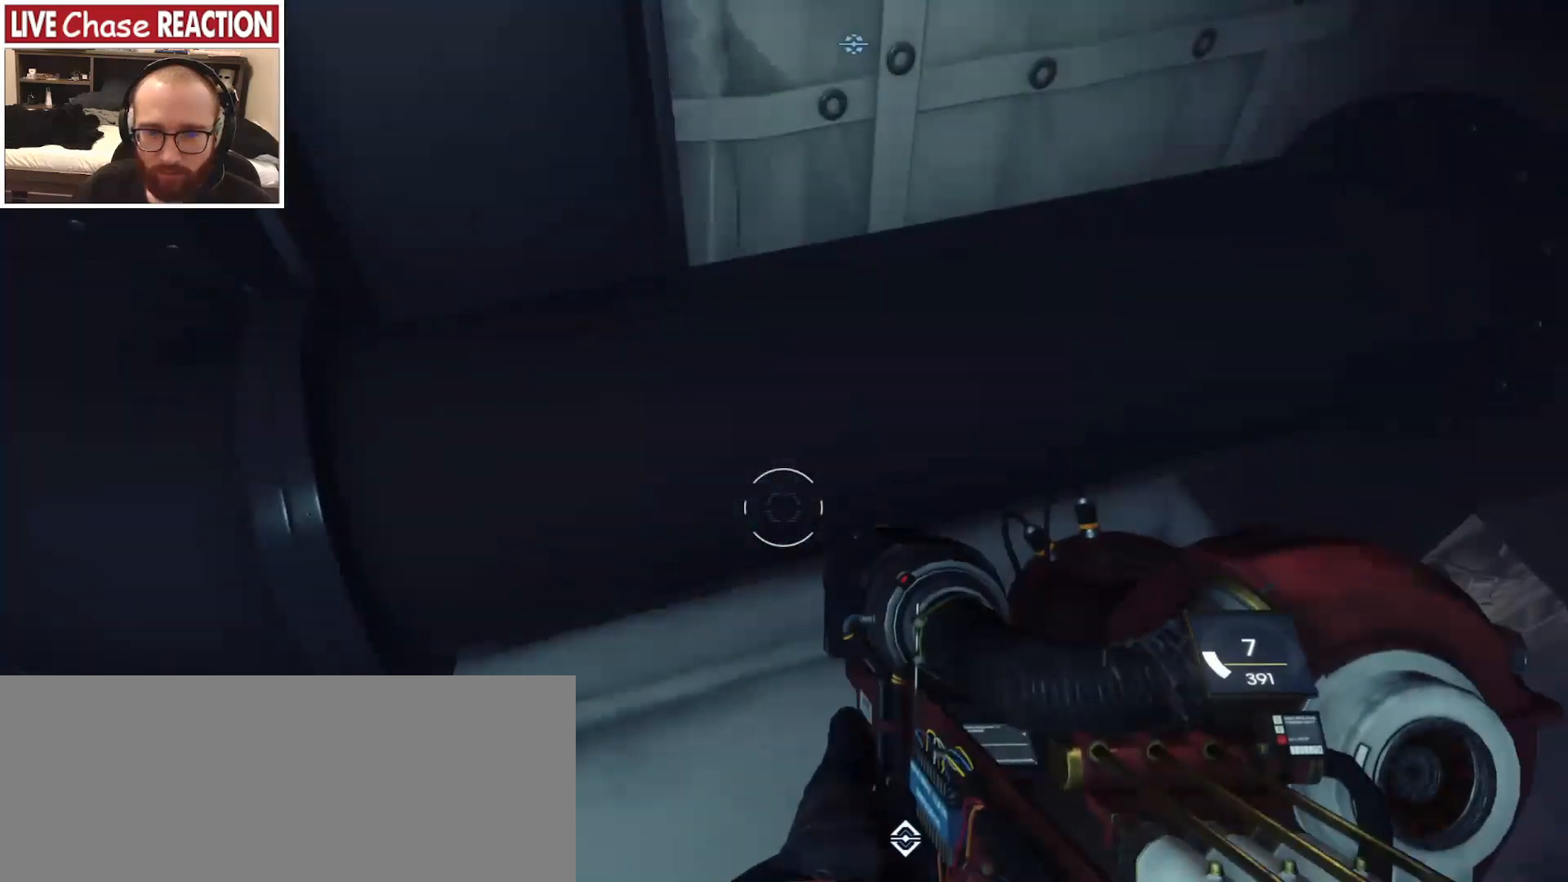
{"keys": [], "mouse": [], "events": [[83, "d", "down"], [133, "w", "down"], [183, "d", "up"], [400, "w", "up"]]}
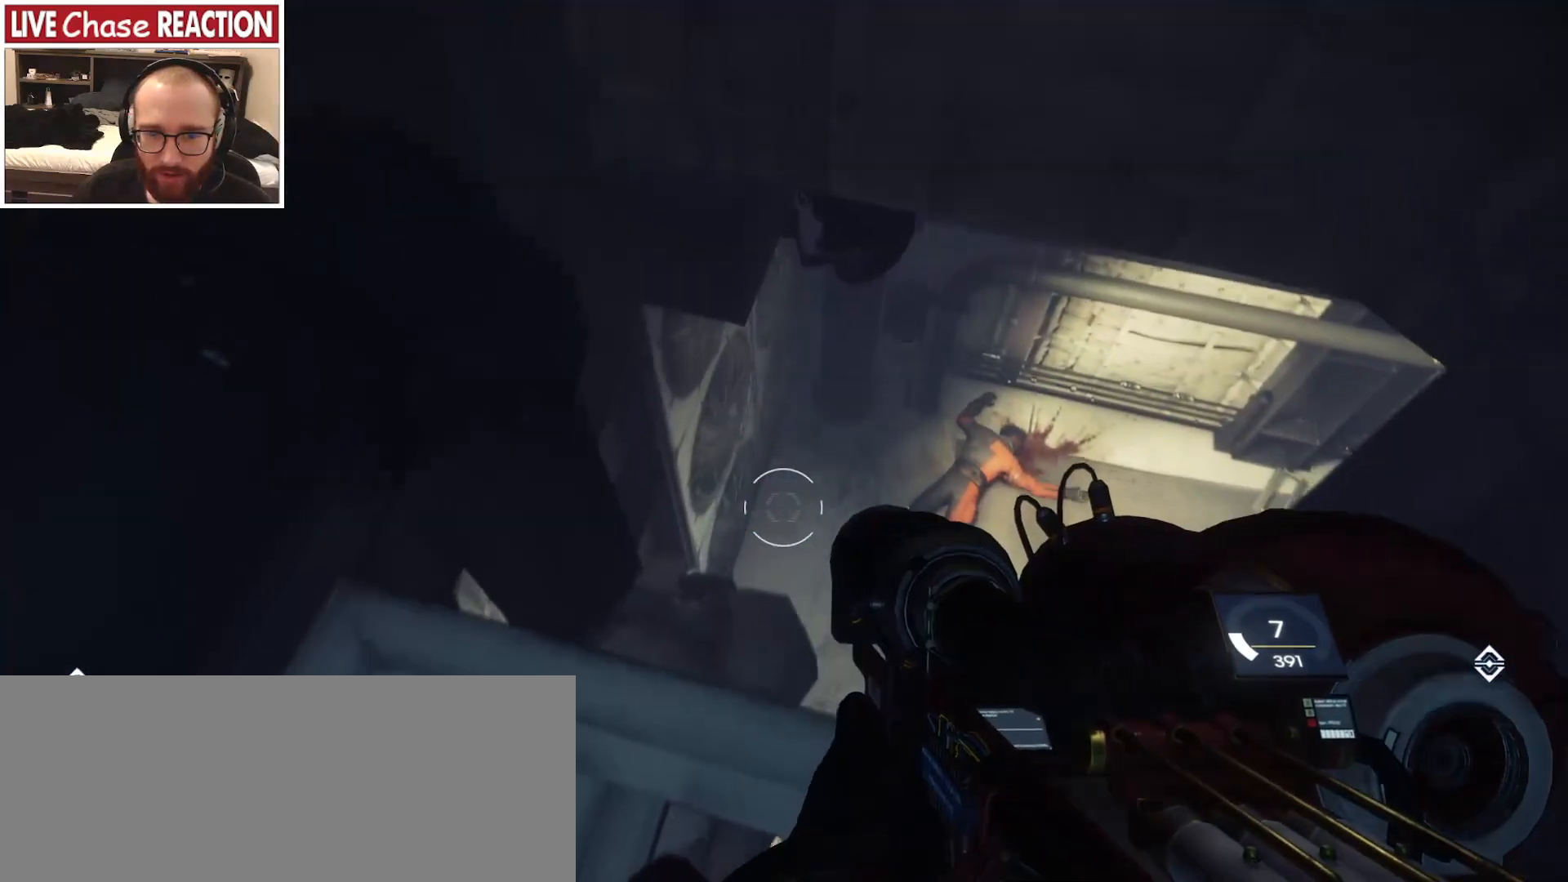
{"keys": [], "mouse": [], "events": []}
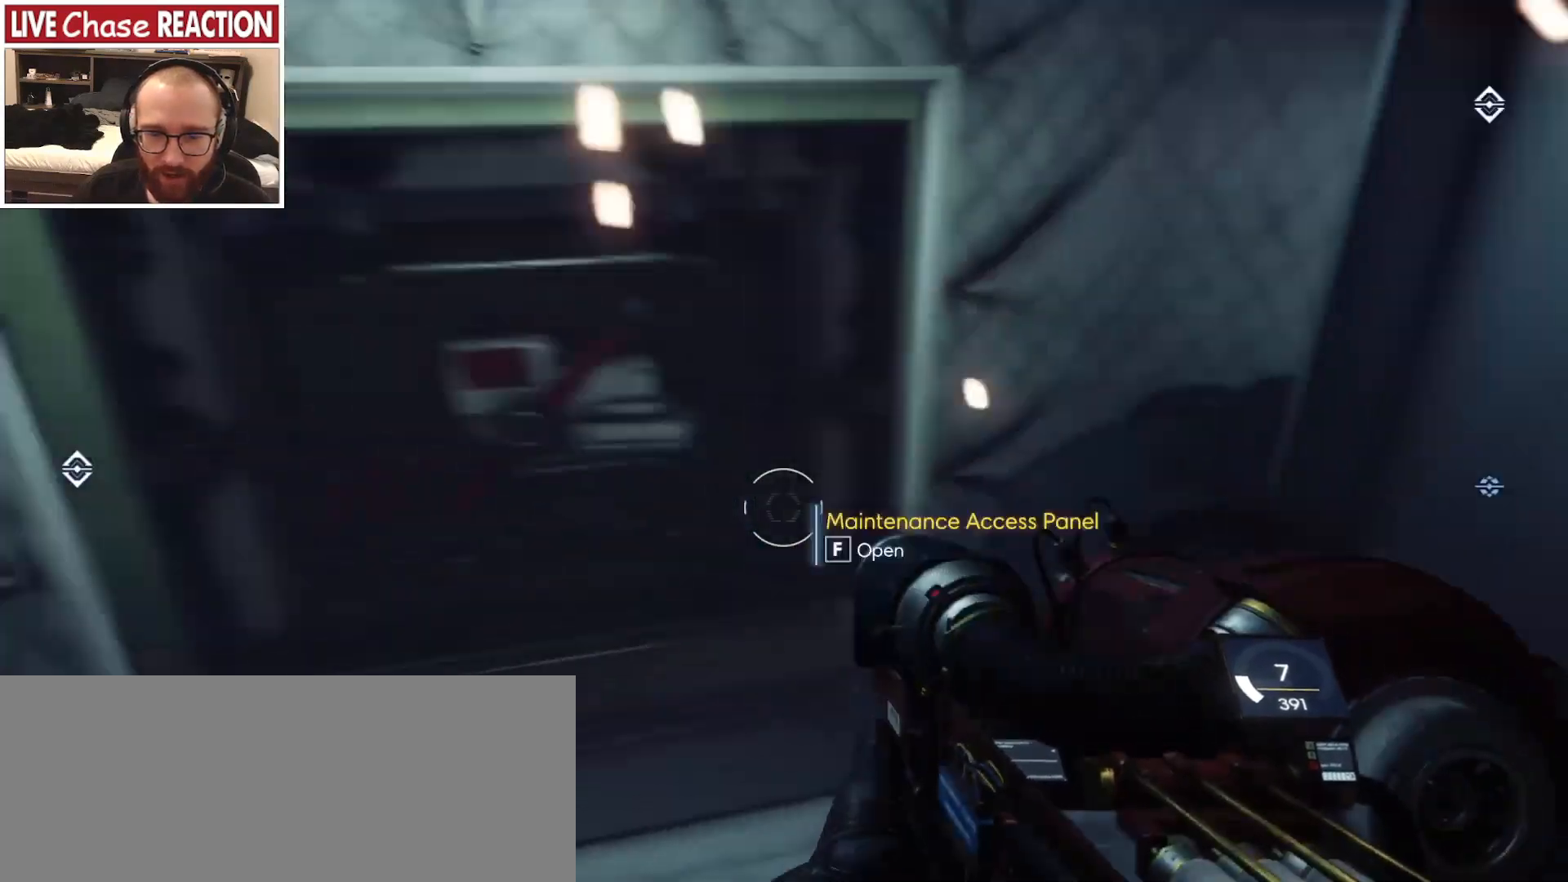
{"keys": [], "mouse": [], "events": []}
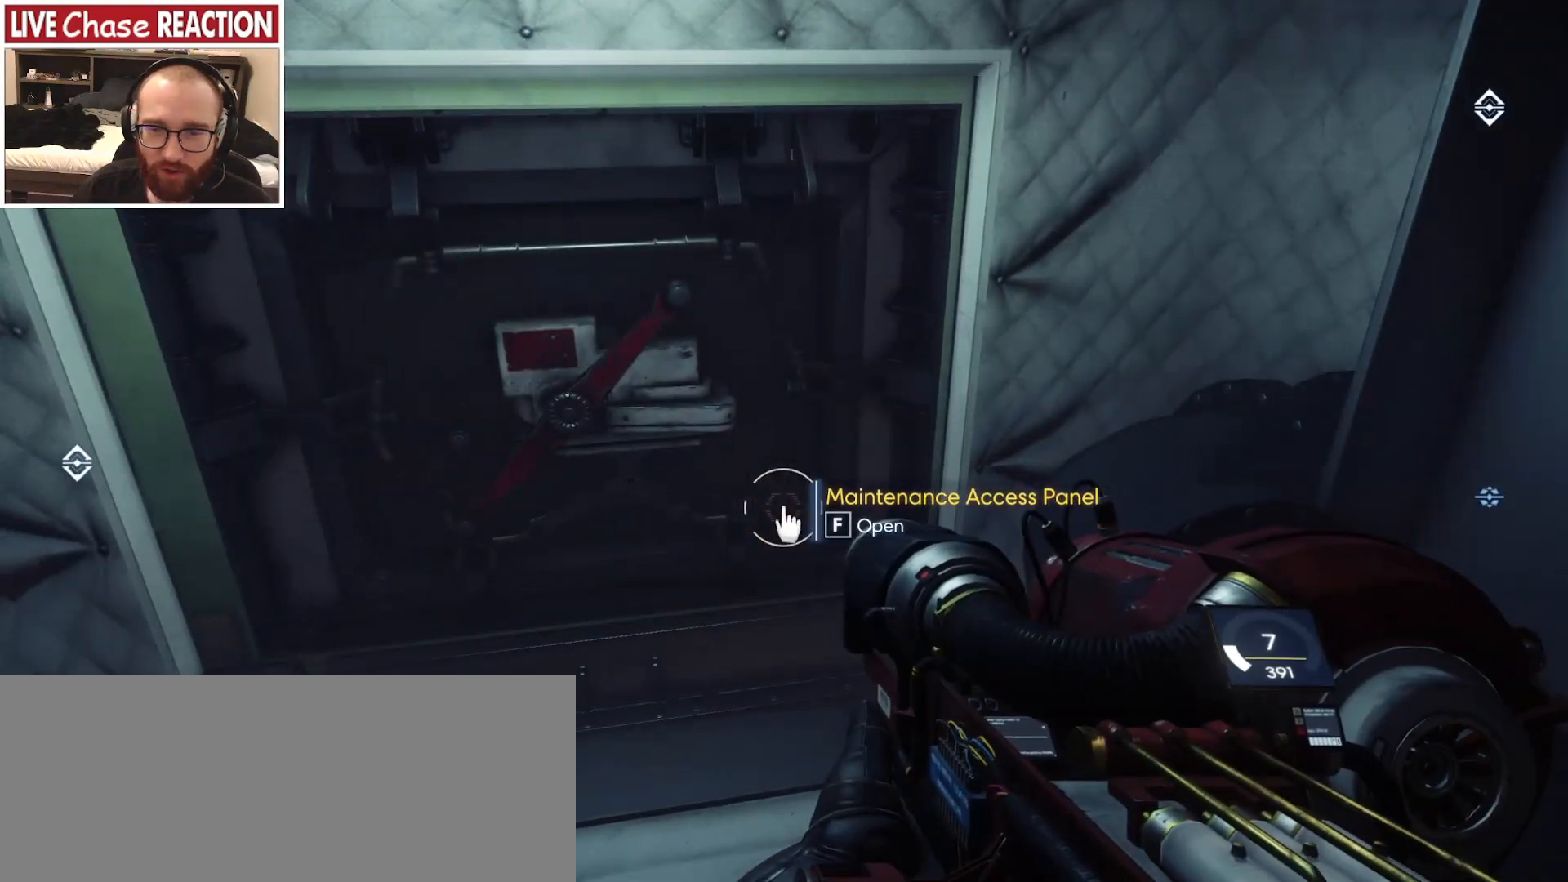
{"keys": [], "mouse": [], "events": [[200, "f", "down"], [300, "f", "up"]]}
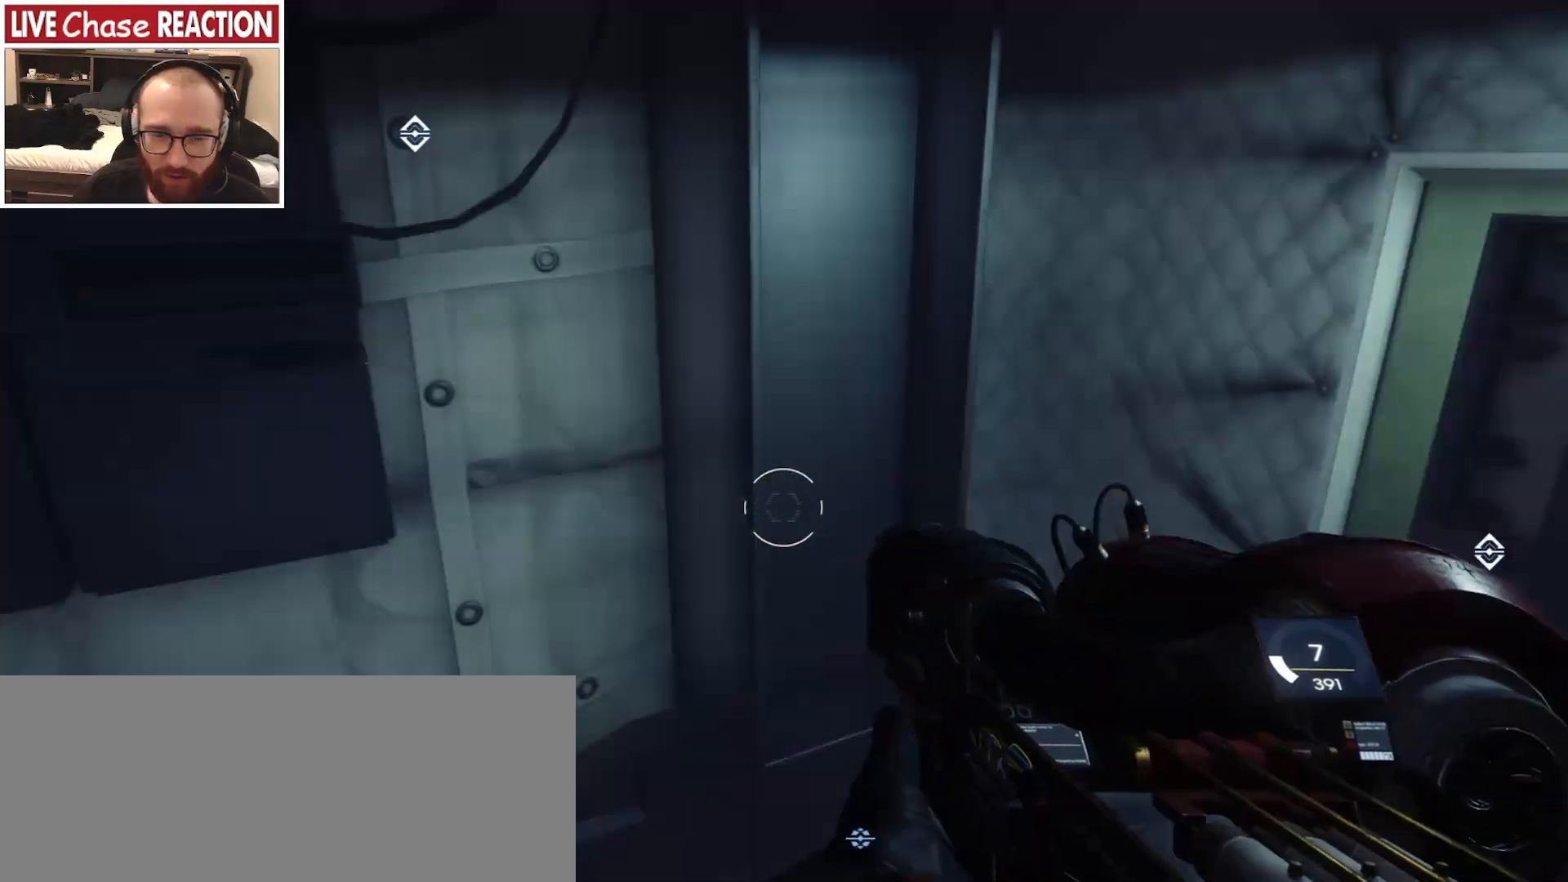
{"keys": ["d"], "mouse": [], "events": [[433, "d", "down"]]}
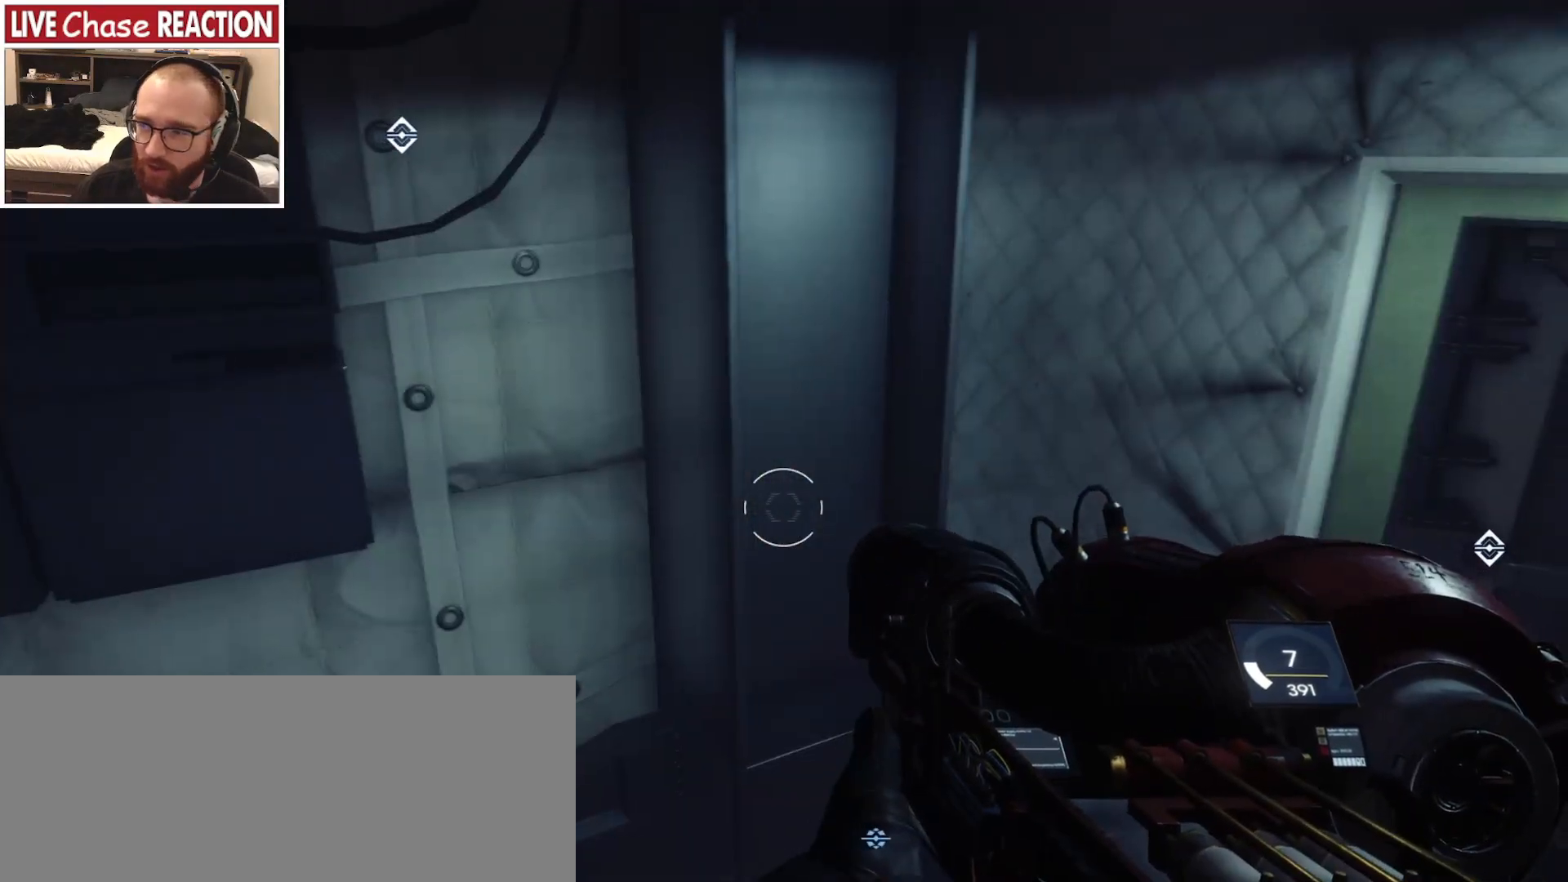
{"keys": [], "mouse": [], "events": [[50, "d", "up"]]}
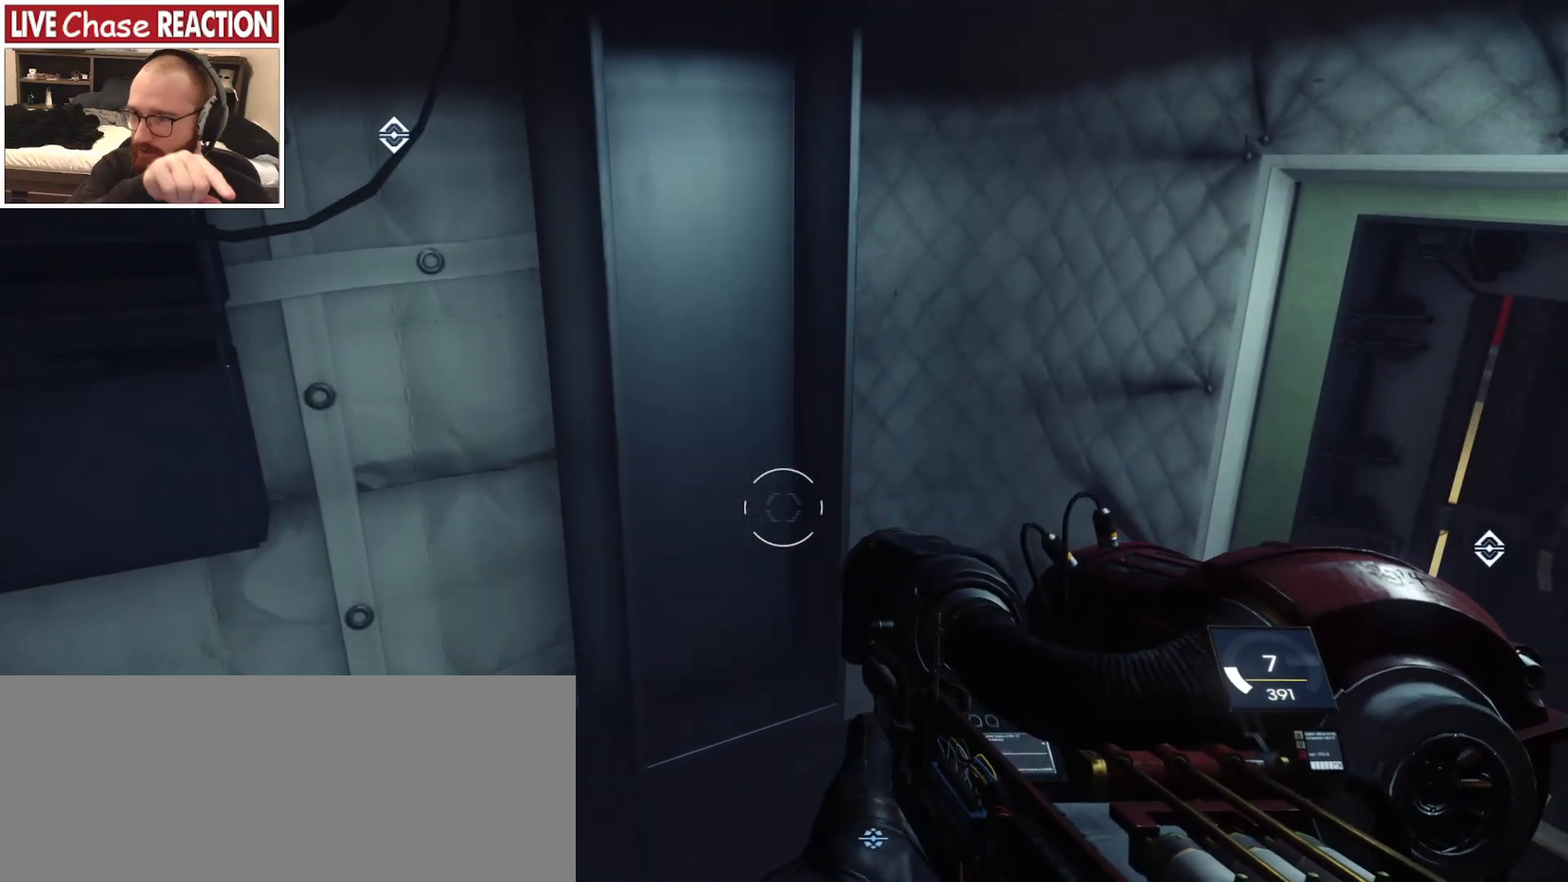
{"keys": [], "mouse": [], "events": []}
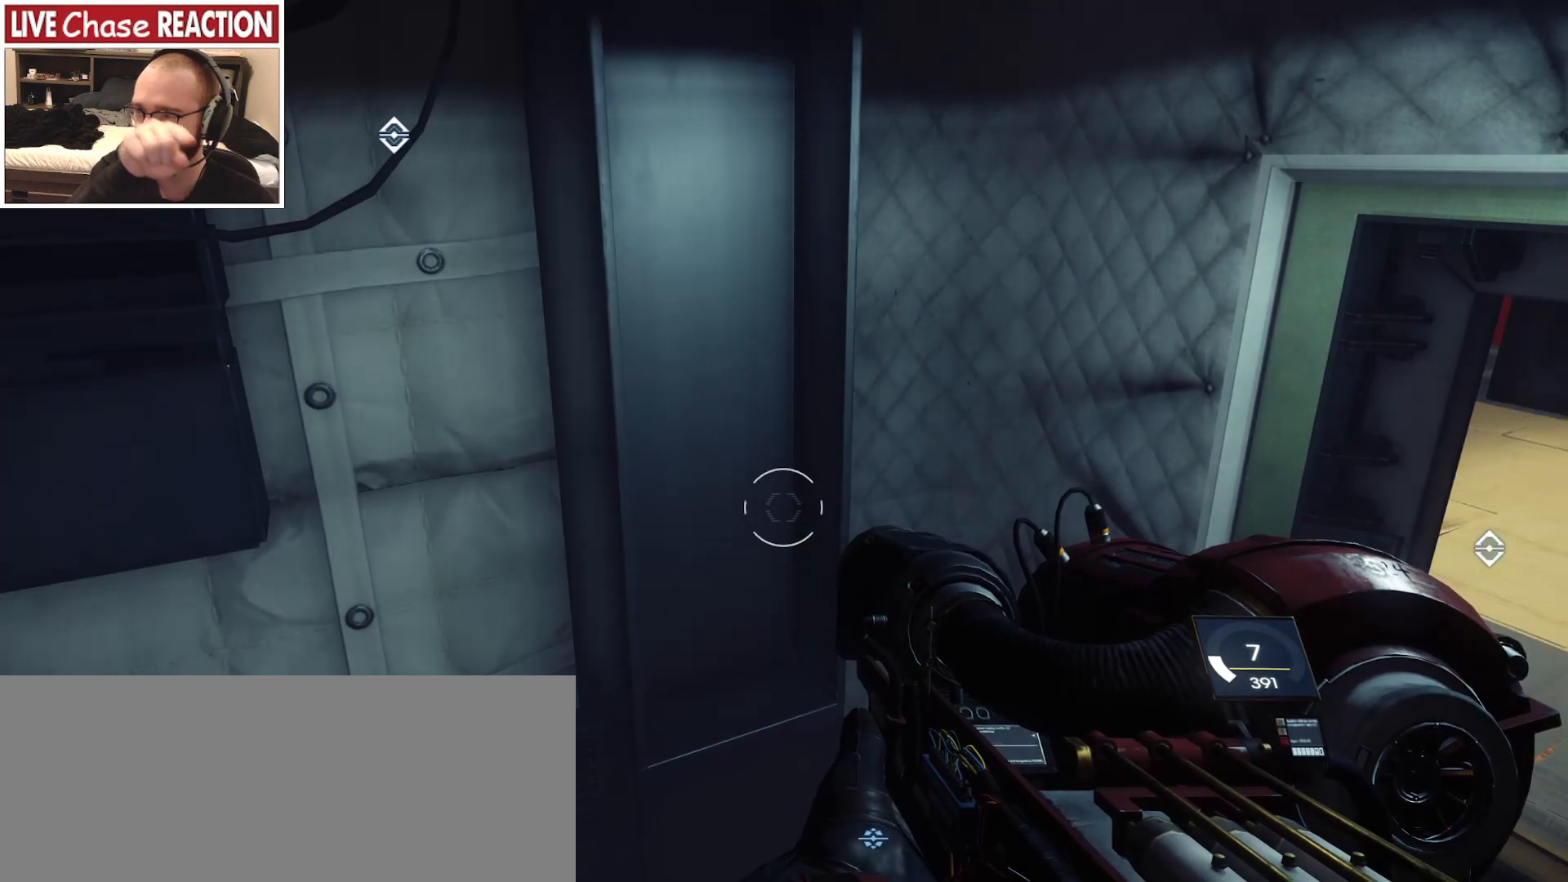
{"keys": [], "mouse": [], "events": []}